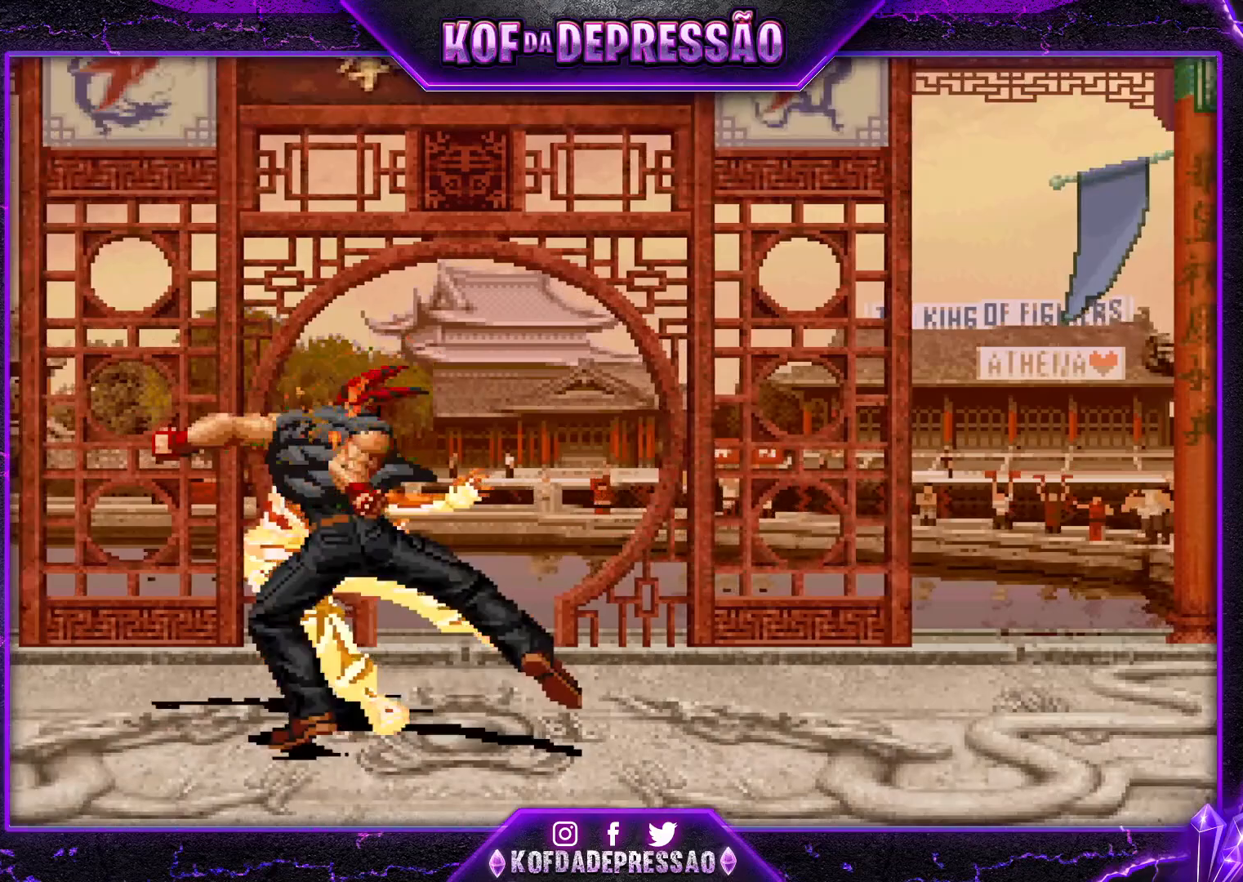
Gameplay with a controller (arcade stick); each line is a JSON object with the inputs held at the frame after it. "events" lists button and stick changes between this image and that frame as [ms after this image, input, new state], when the widget could be followed in between. Not read: L3 R3.
{"buttons": [], "left_stick": "center", "events": [[33, "CROSS", "up"], [33, "SQUARE", "up"], [33, "TRIANGLE", "up"]]}
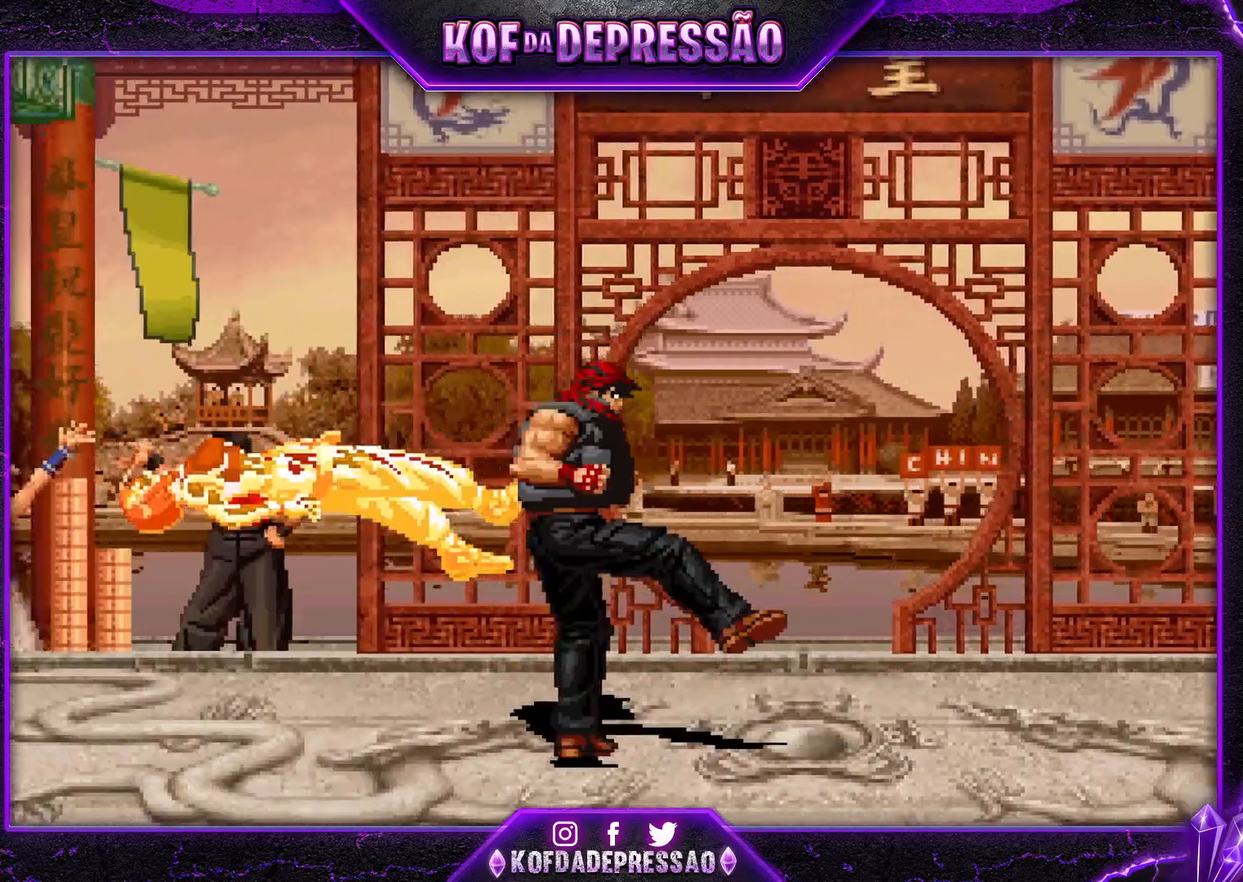
{"buttons": [], "left_stick": "center", "events": []}
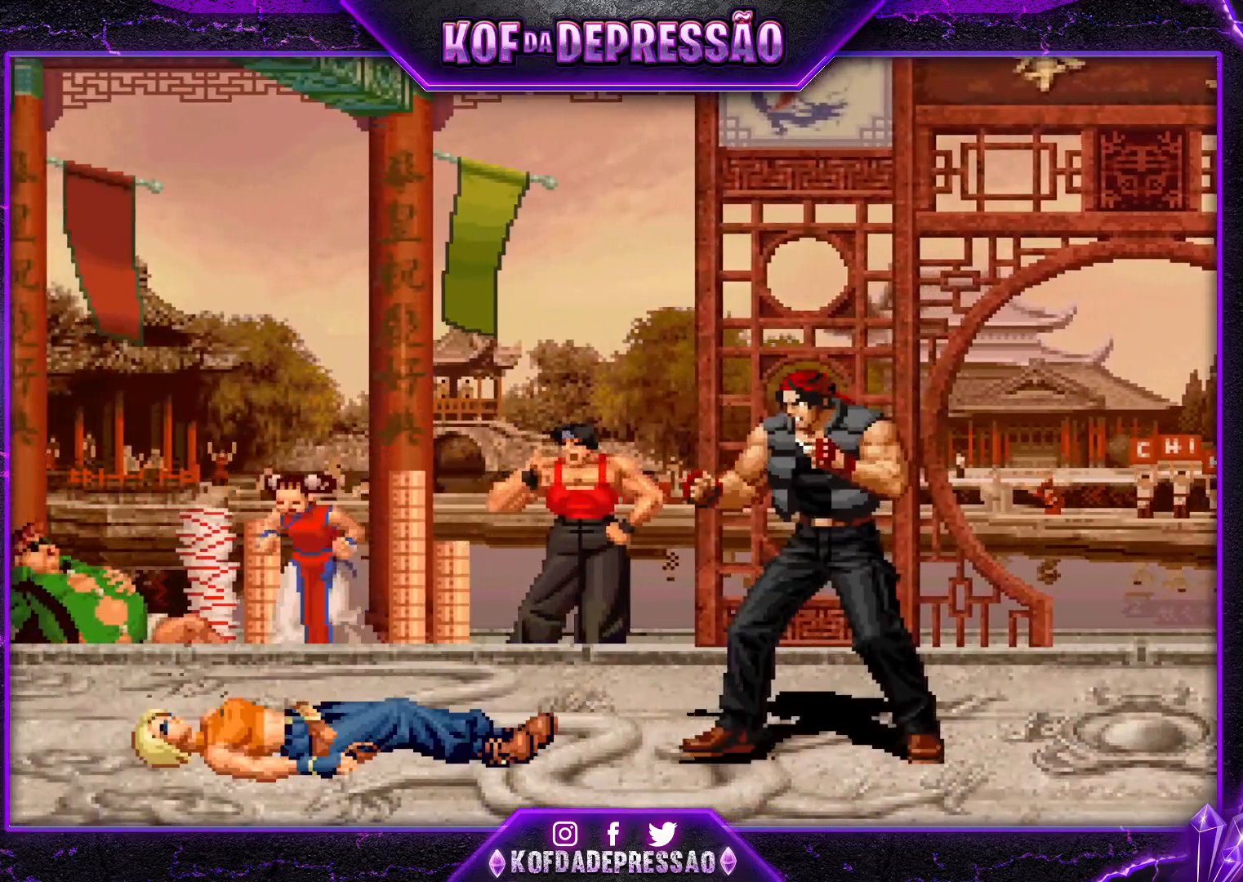
{"buttons": [], "left_stick": "center", "events": []}
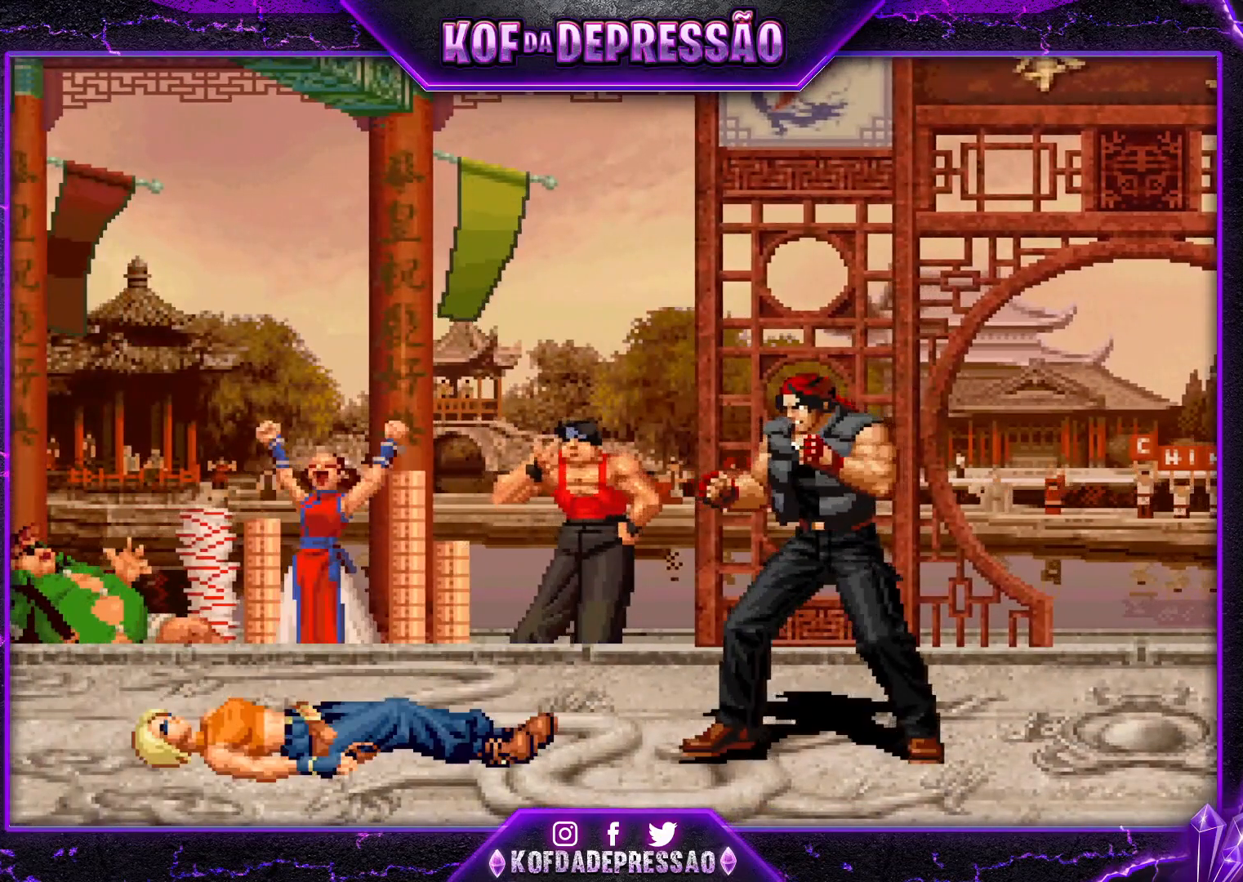
{"buttons": [], "left_stick": "center", "events": []}
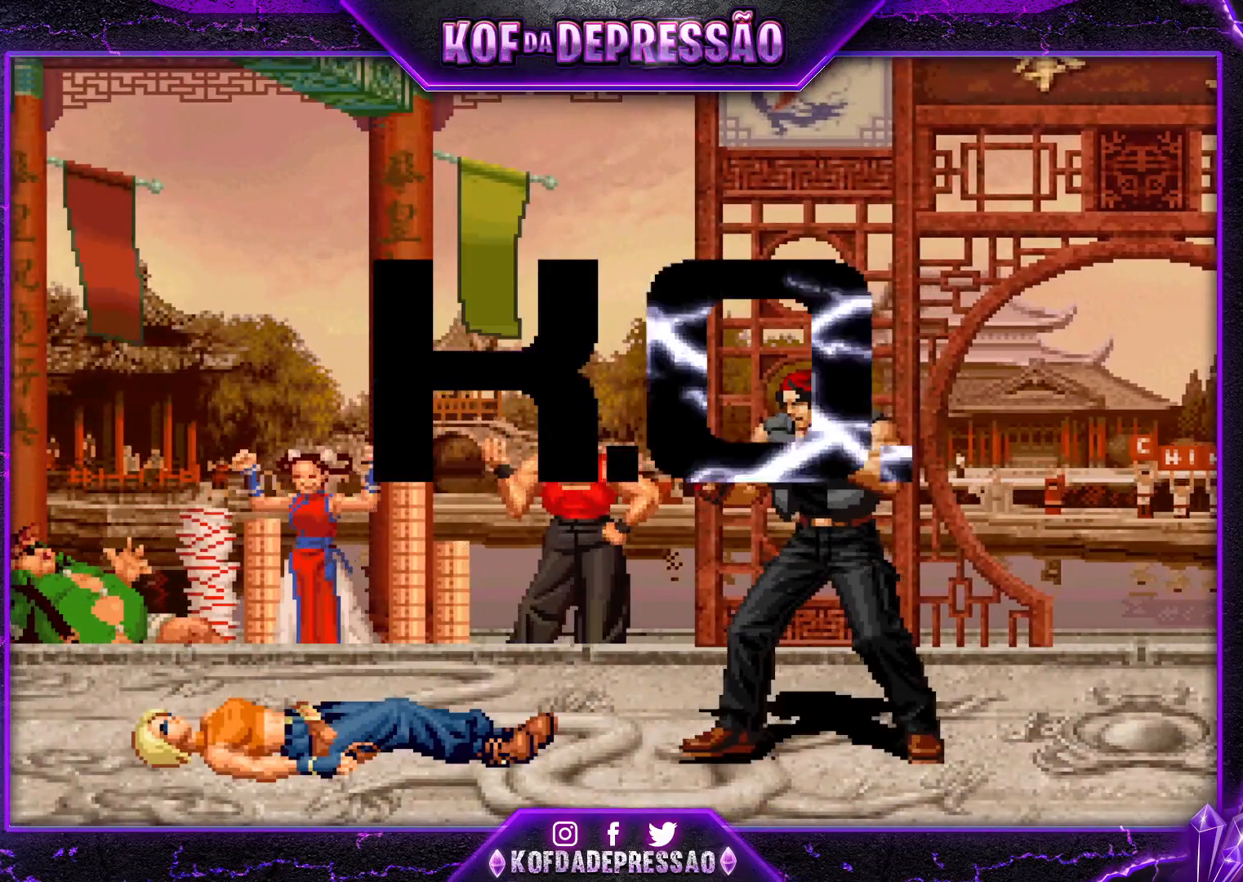
{"buttons": [], "left_stick": "center", "events": []}
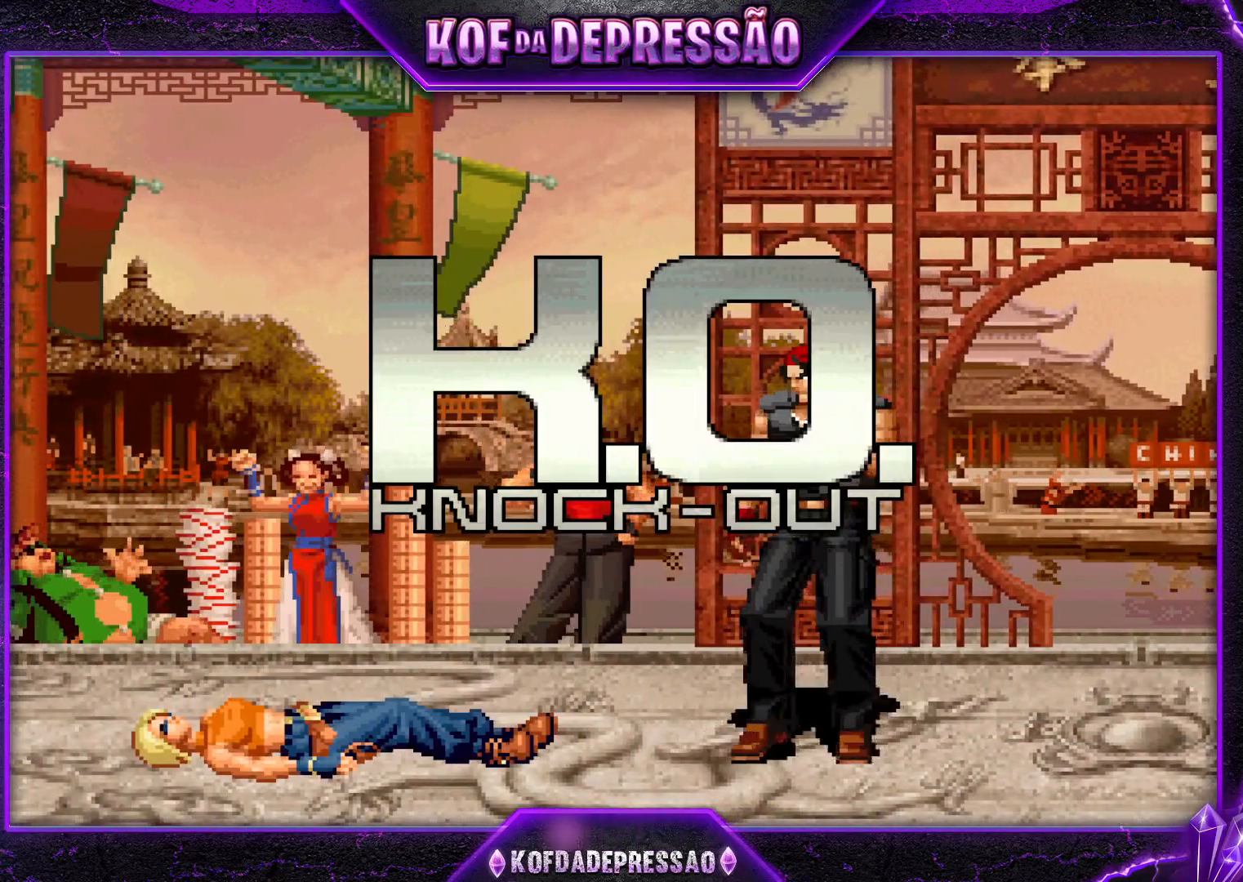
{"buttons": [], "left_stick": "center", "events": []}
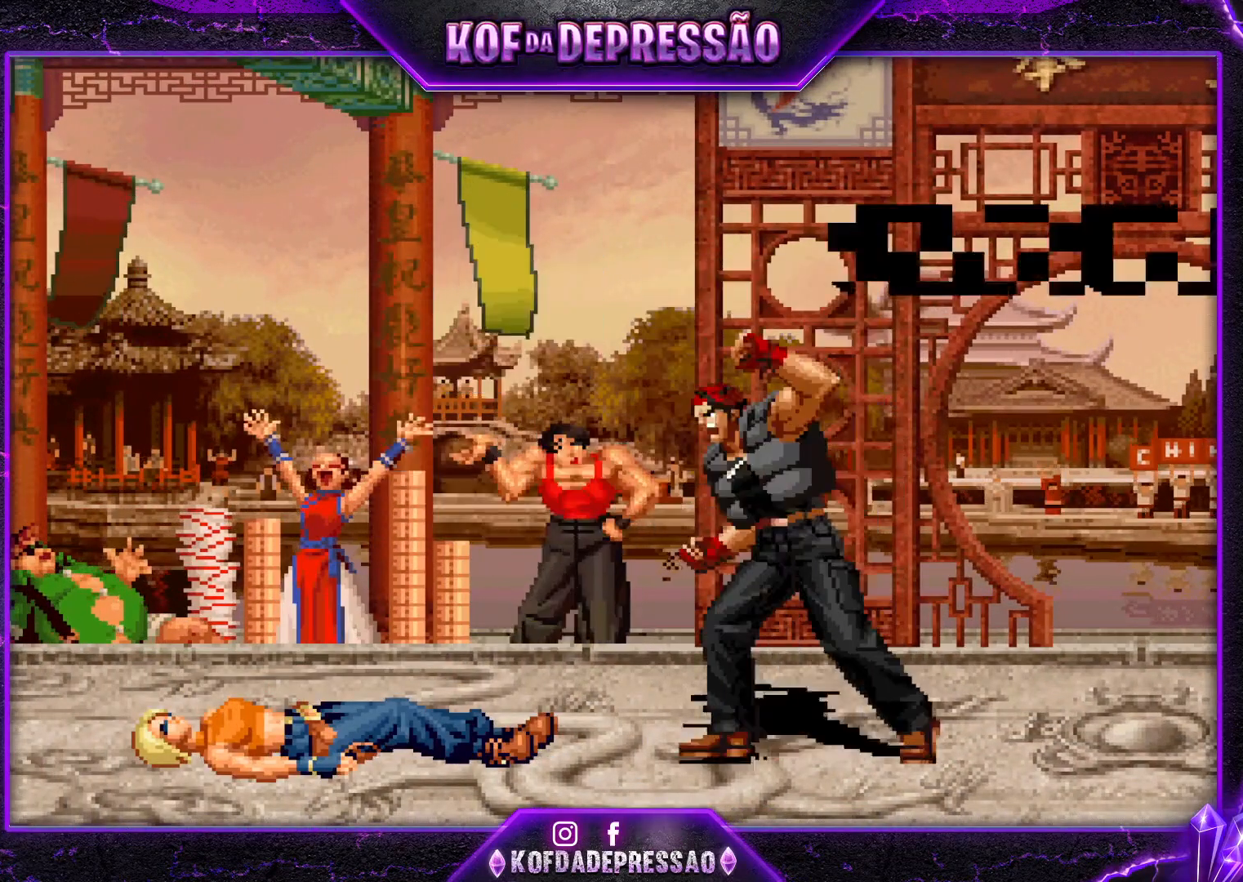
{"buttons": [], "left_stick": "center", "events": [[183, "L2", "down"], [183, "R1", "down"], [217, "L2", "up"], [217, "R1", "up"], [350, "L2", "down"], [367, "R1", "down"], [367, "TRIANGLE", "down"], [384, "SQUARE", "down"], [400, "R1", "up"], [400, "SQUARE", "up"], [400, "TRIANGLE", "up"], [417, "L2", "up"]]}
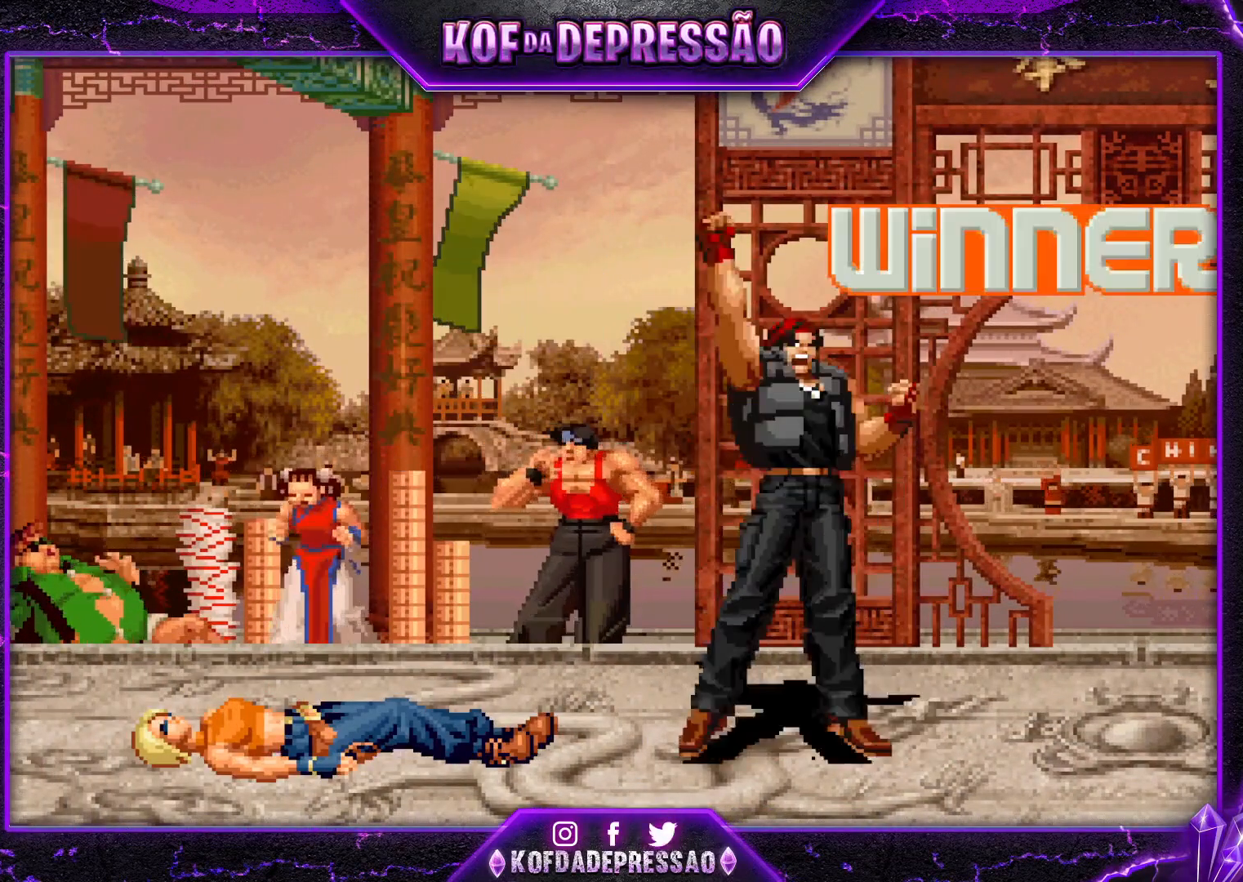
{"buttons": [], "left_stick": "center", "events": [[17, "L2", "down"], [51, "R1", "down"], [51, "SQUARE", "down"], [51, "TRIANGLE", "down"], [67, "R1", "up"], [67, "SQUARE", "up"], [67, "TRIANGLE", "up"], [84, "L2", "up"], [217, "L2", "down"], [234, "R1", "down"], [234, "TRIANGLE", "down"], [251, "R1", "up"], [251, "TRIANGLE", "up"], [267, "L2", "up"], [401, "L2", "down"], [401, "R1", "down"], [401, "SQUARE", "down"], [401, "TRIANGLE", "down"], [434, "L2", "up"], [434, "R1", "up"], [434, "SQUARE", "up"], [434, "TRIANGLE", "up"]]}
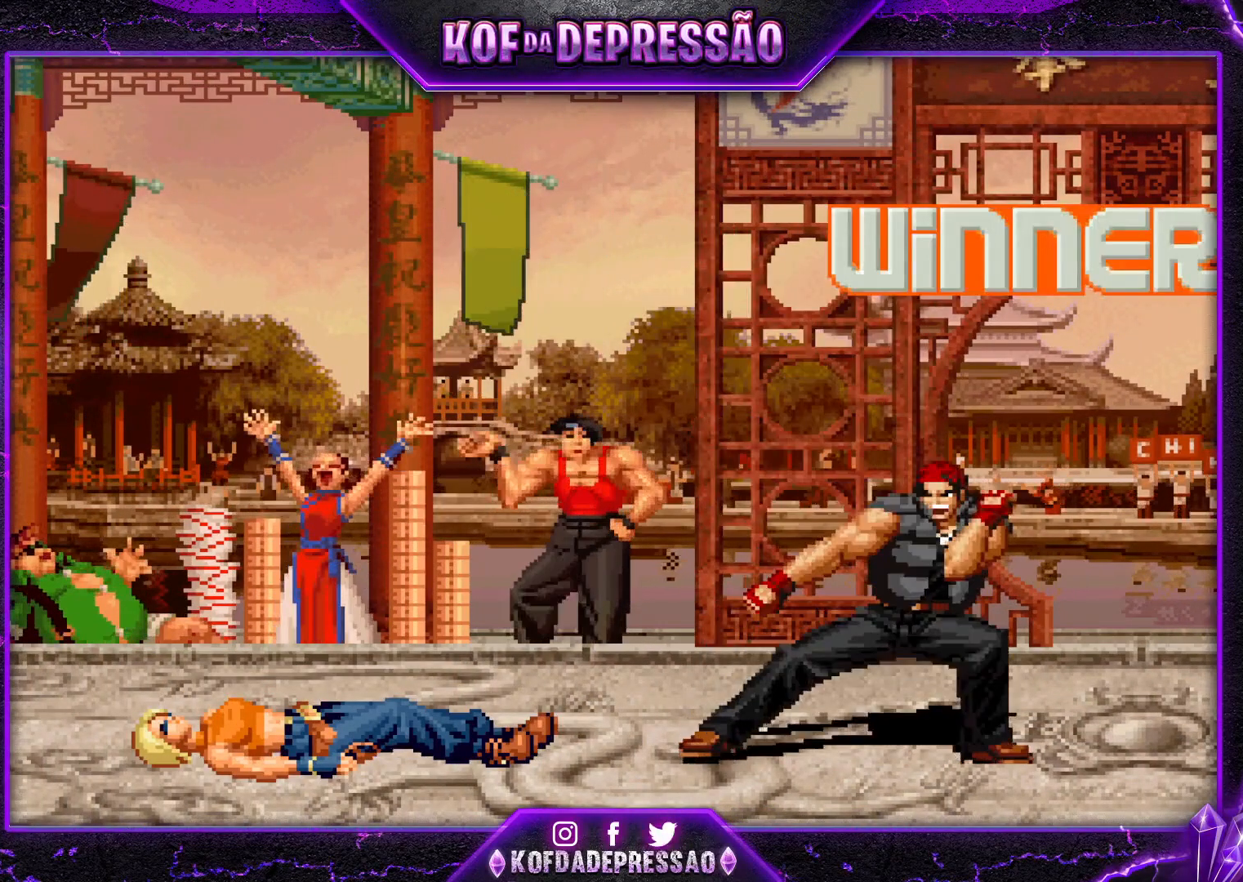
{"buttons": ["R1"], "left_stick": "center", "events": [[50, "L2", "down"], [67, "R1", "down"], [67, "SQUARE", "down"], [67, "TRIANGLE", "down"], [100, "TRIANGLE", "up"], [117, "SQUARE", "up"], [117, "TRIANGLE", "down"], [150, "TRIANGLE", "up"], [350, "TRIANGLE", "down"], [367, "L2", "up"], [367, "TRIANGLE", "up"]]}
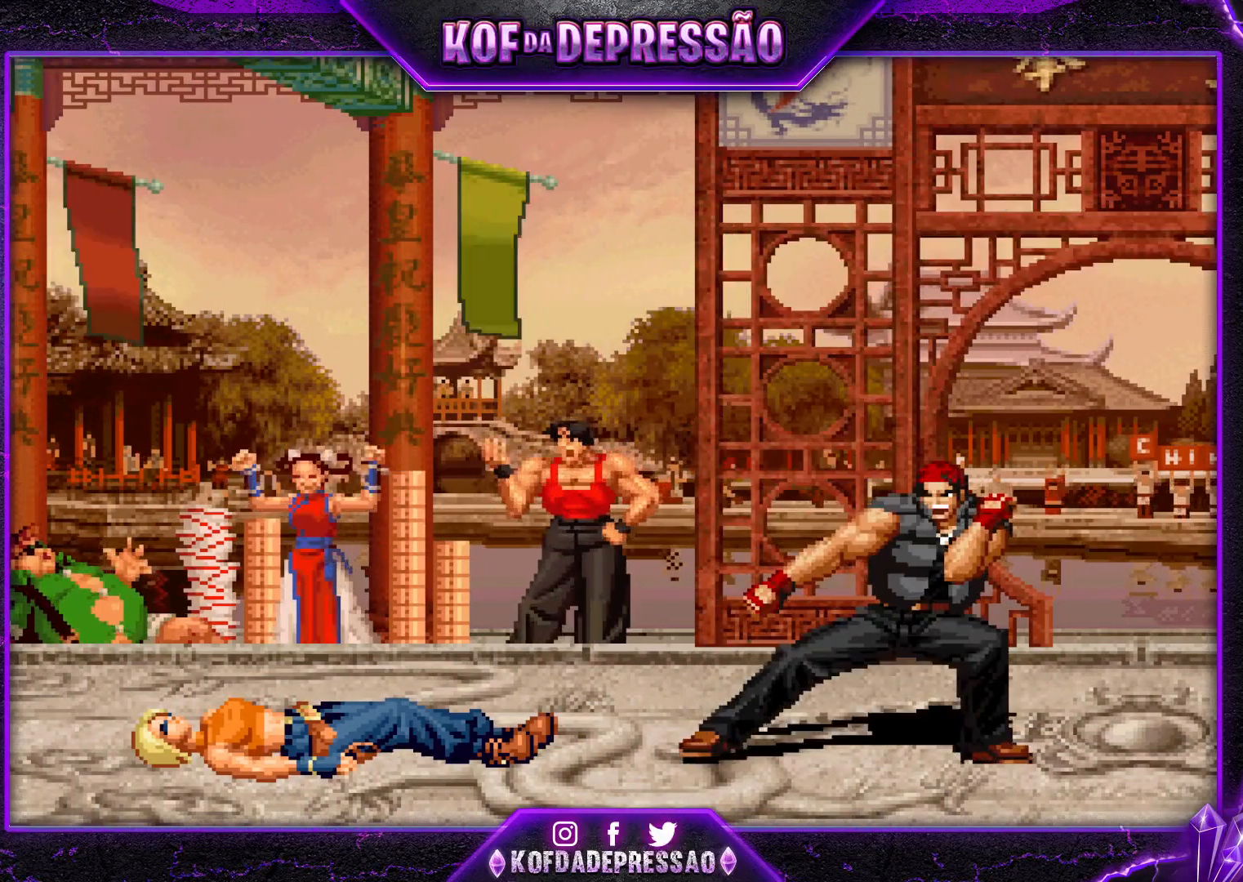
{"buttons": [], "left_stick": "center", "events": [[201, "R1", "up"]]}
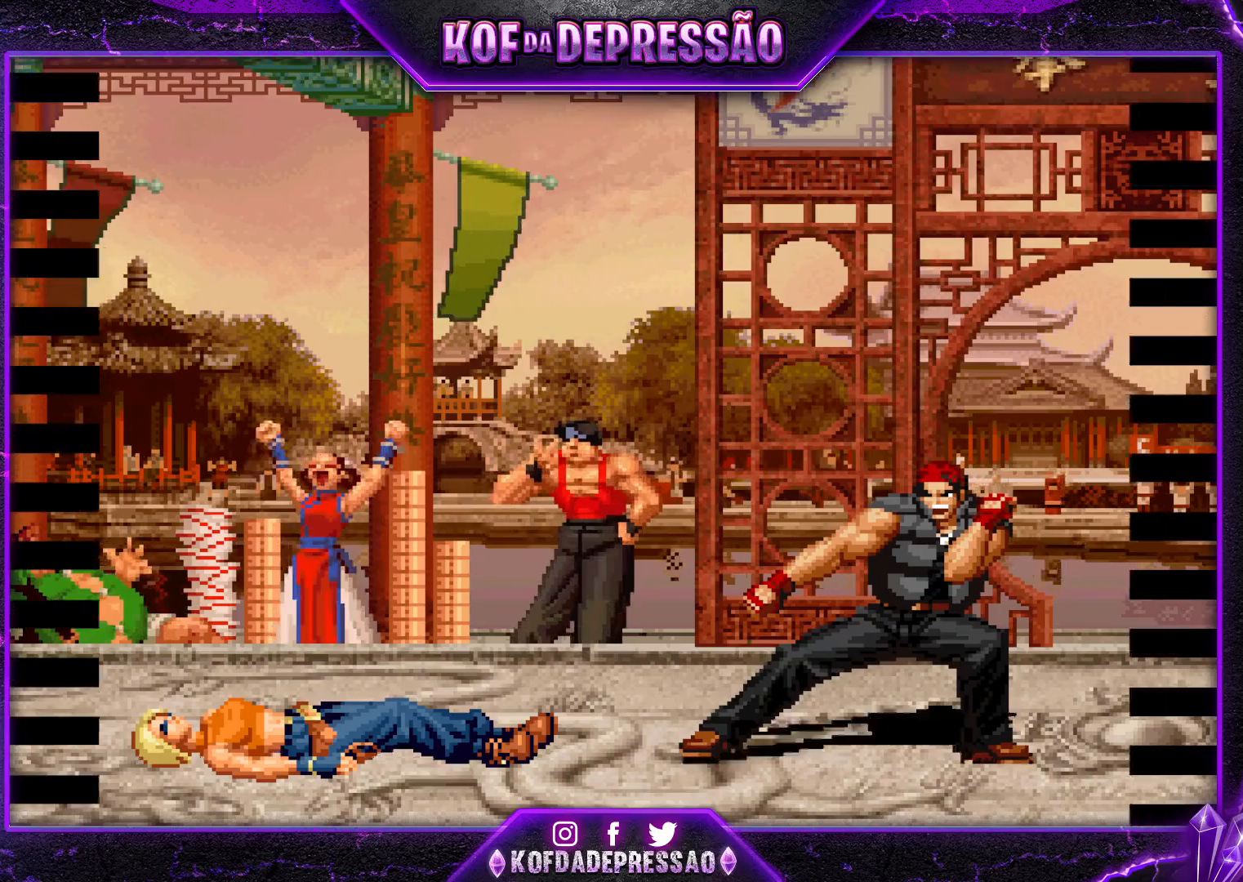
{"buttons": [], "left_stick": "center", "events": []}
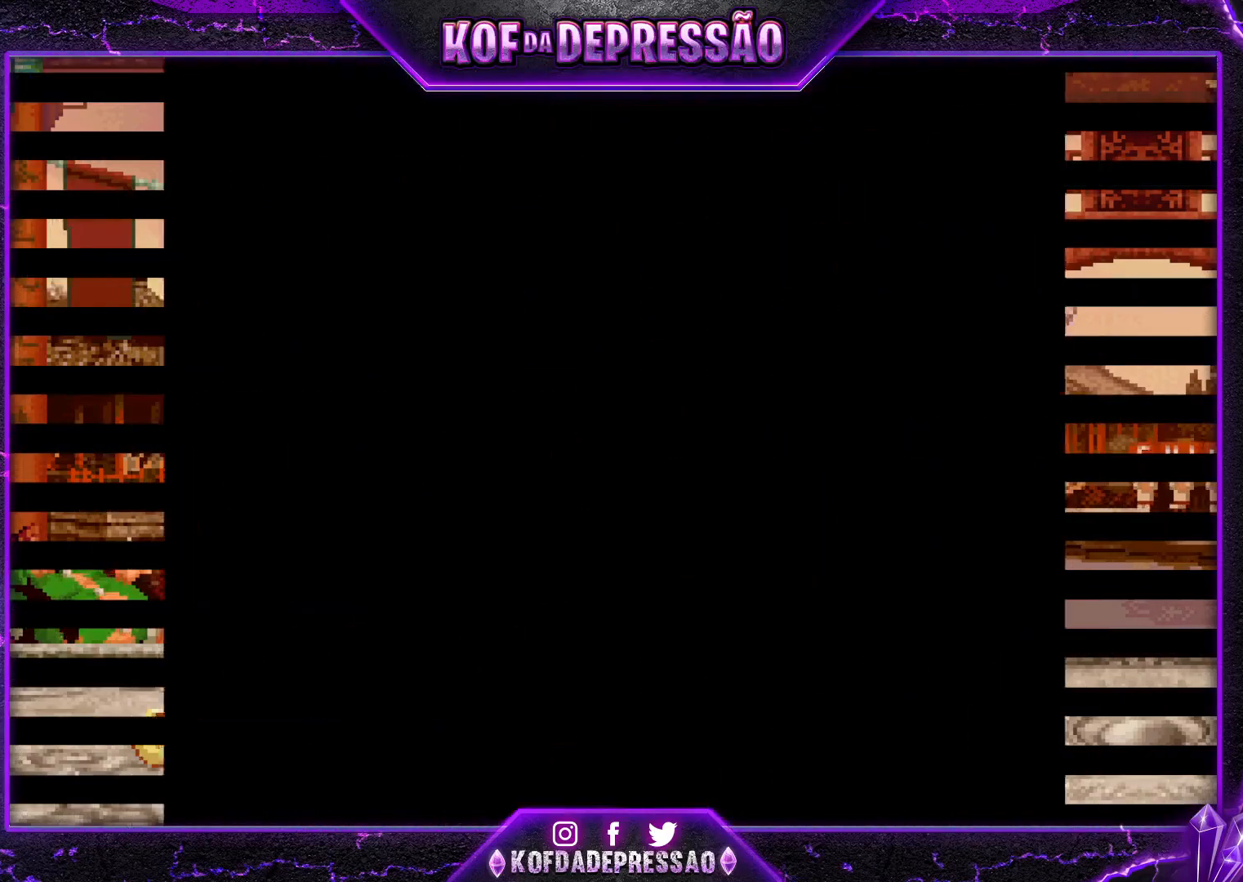
{"buttons": [], "left_stick": "center", "events": []}
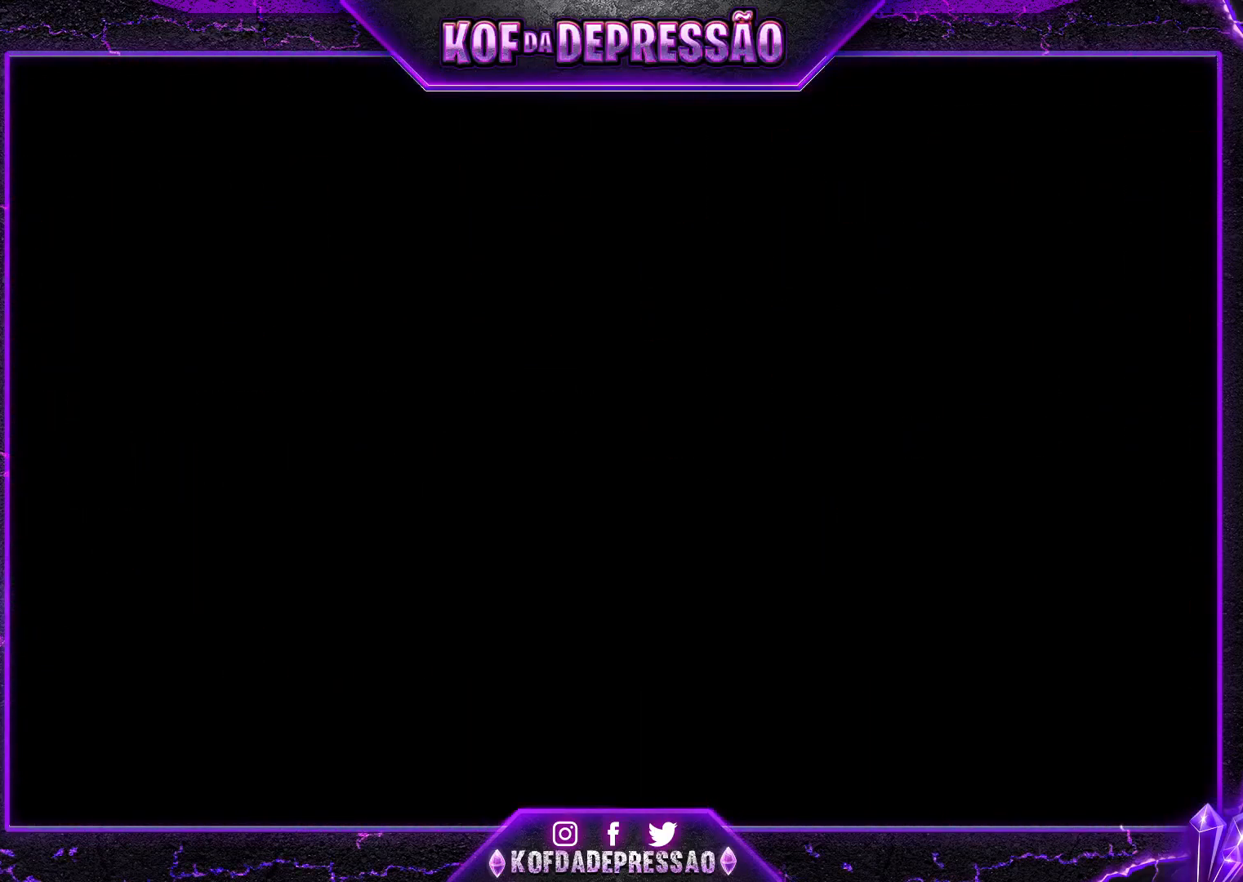
{"buttons": [], "left_stick": "center", "events": []}
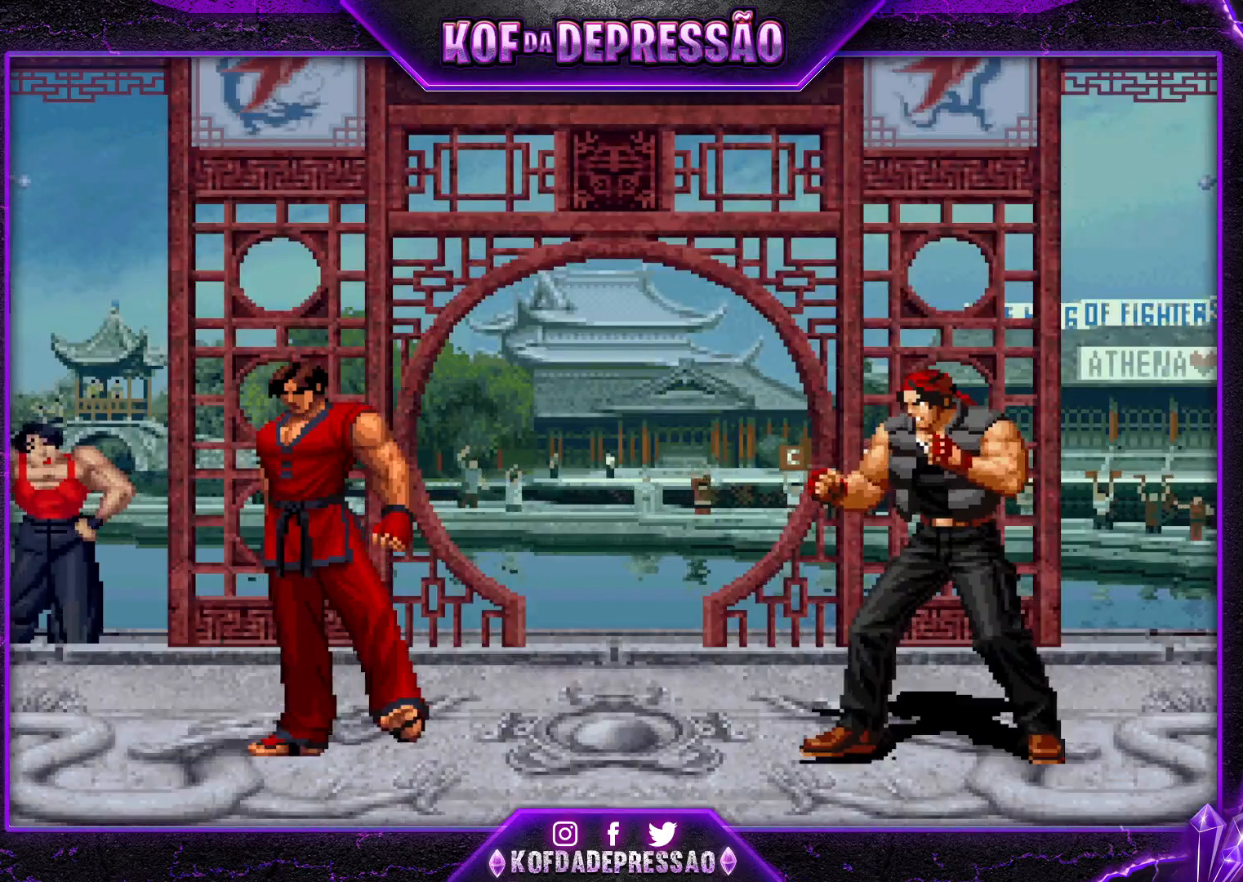
{"buttons": [], "left_stick": "center", "events": []}
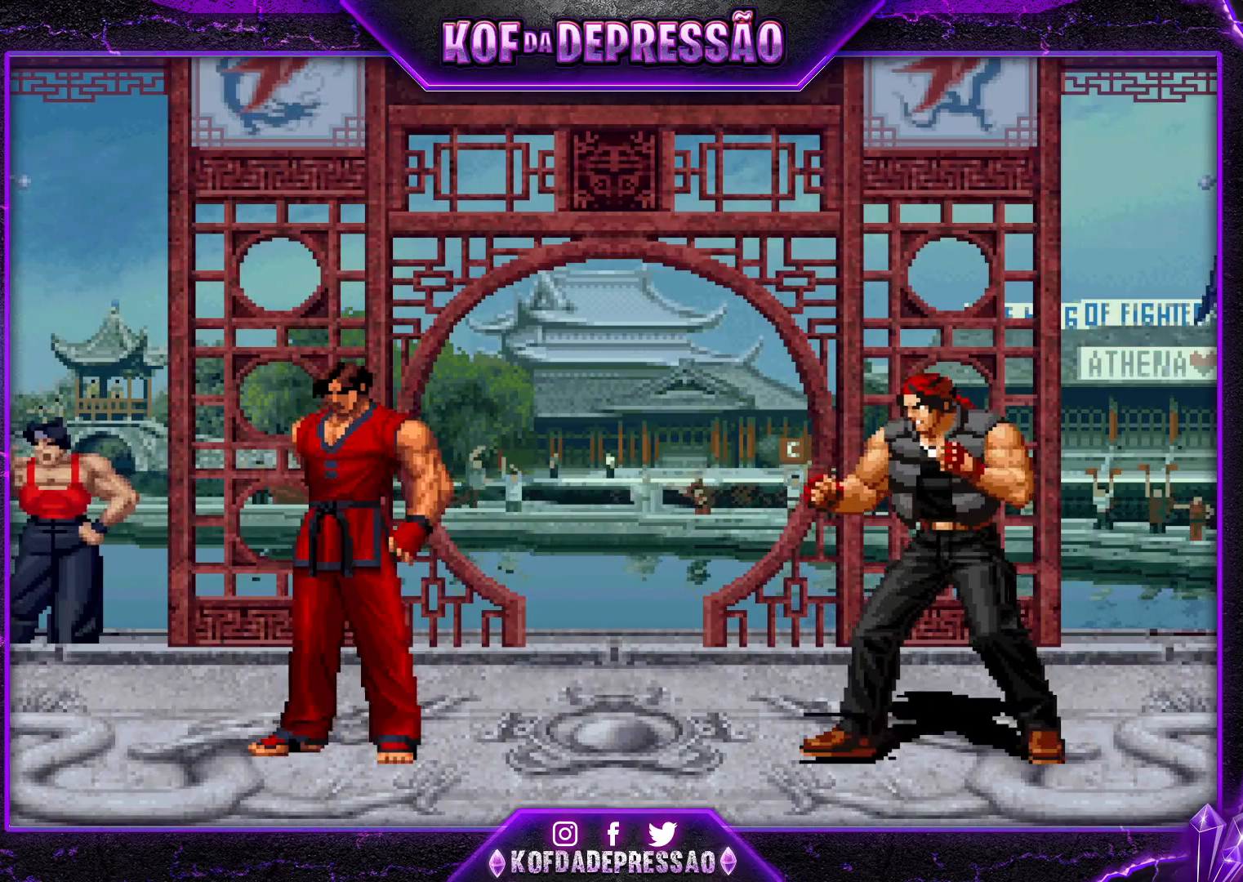
{"buttons": [], "left_stick": "center", "events": []}
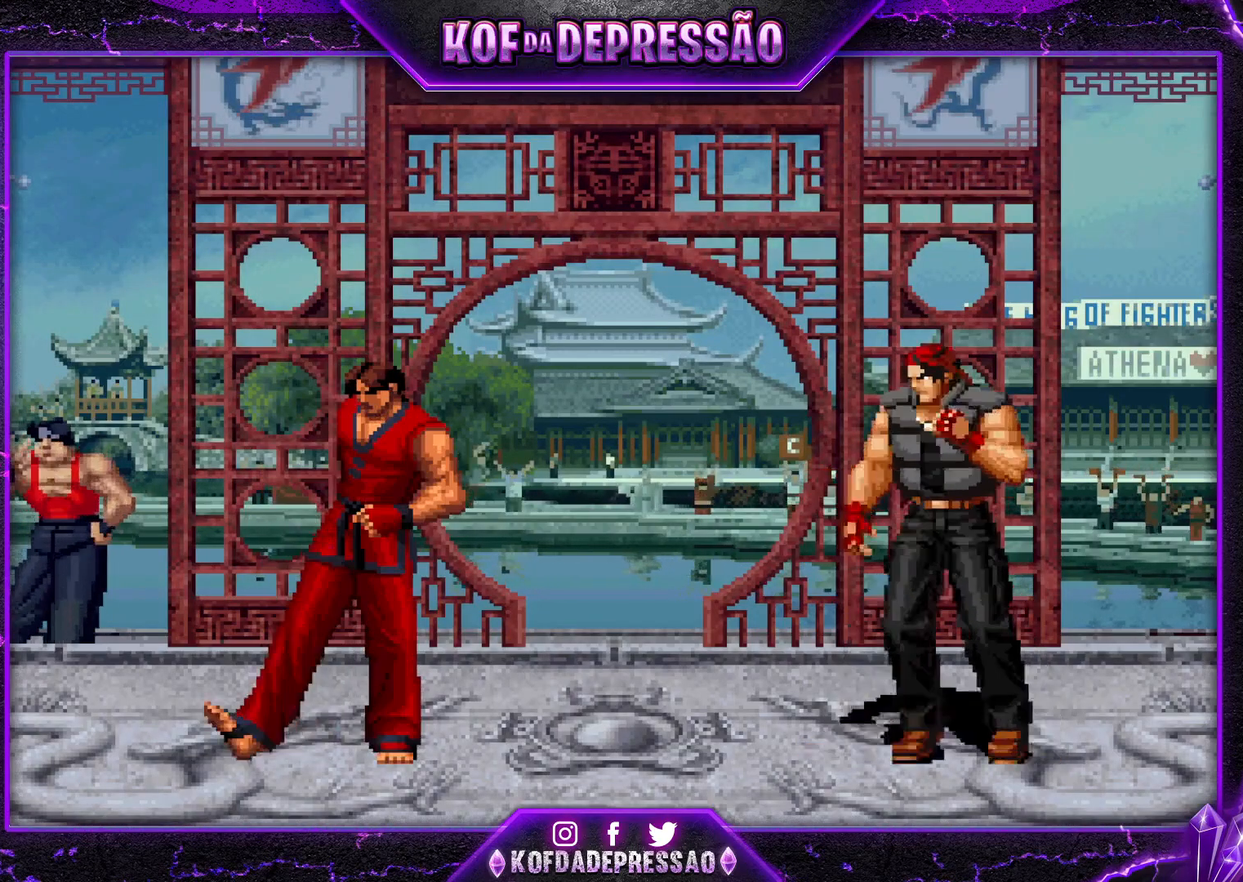
{"buttons": [], "left_stick": "center", "events": []}
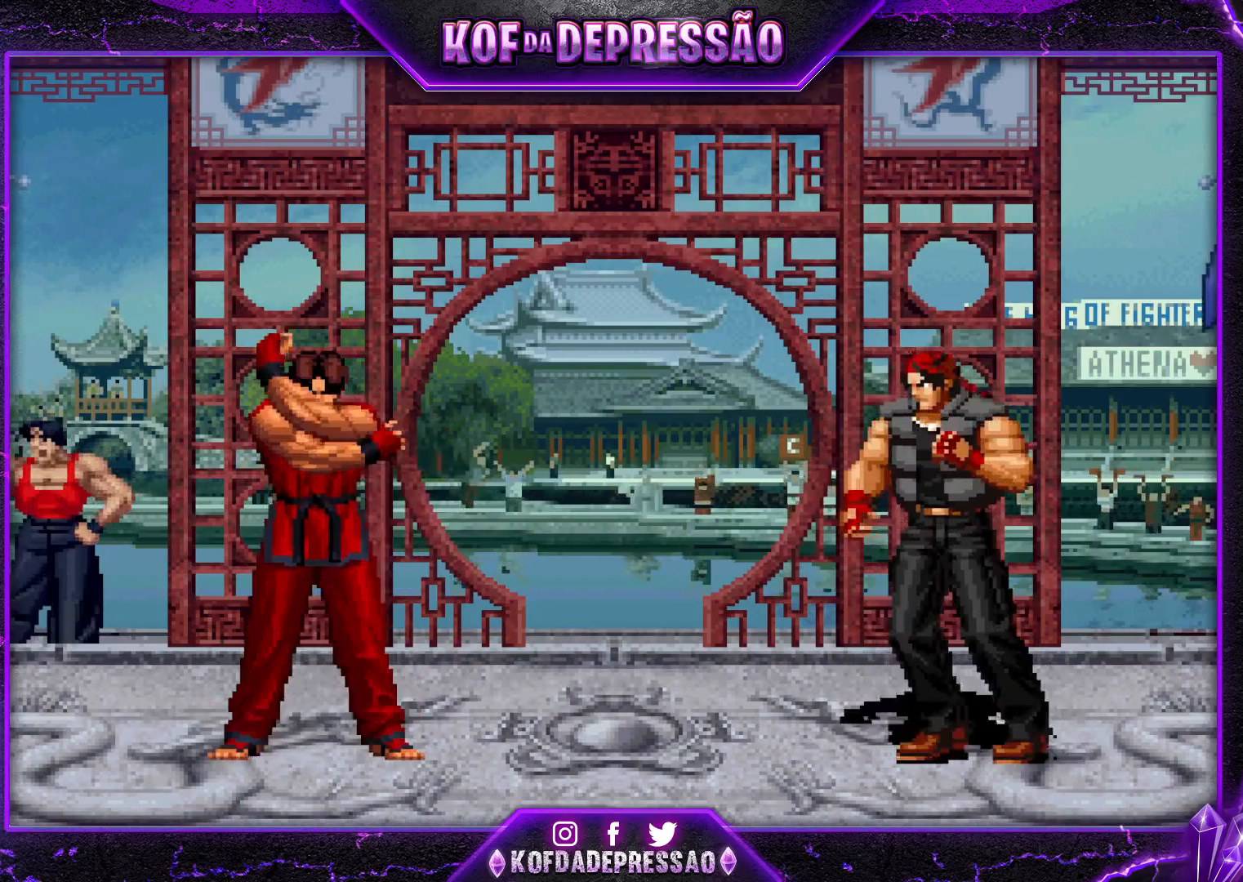
{"buttons": [], "left_stick": "center", "events": []}
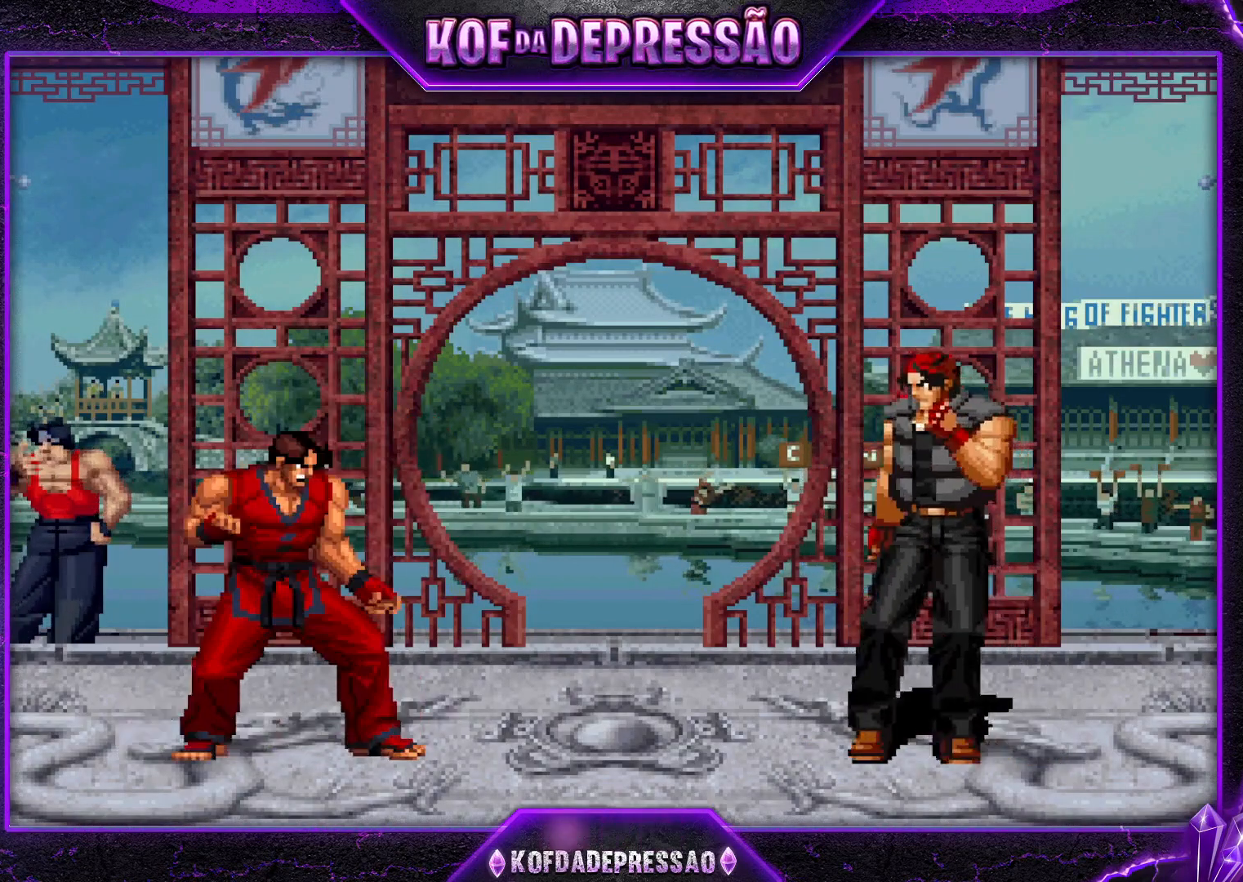
{"buttons": [], "left_stick": "center", "events": []}
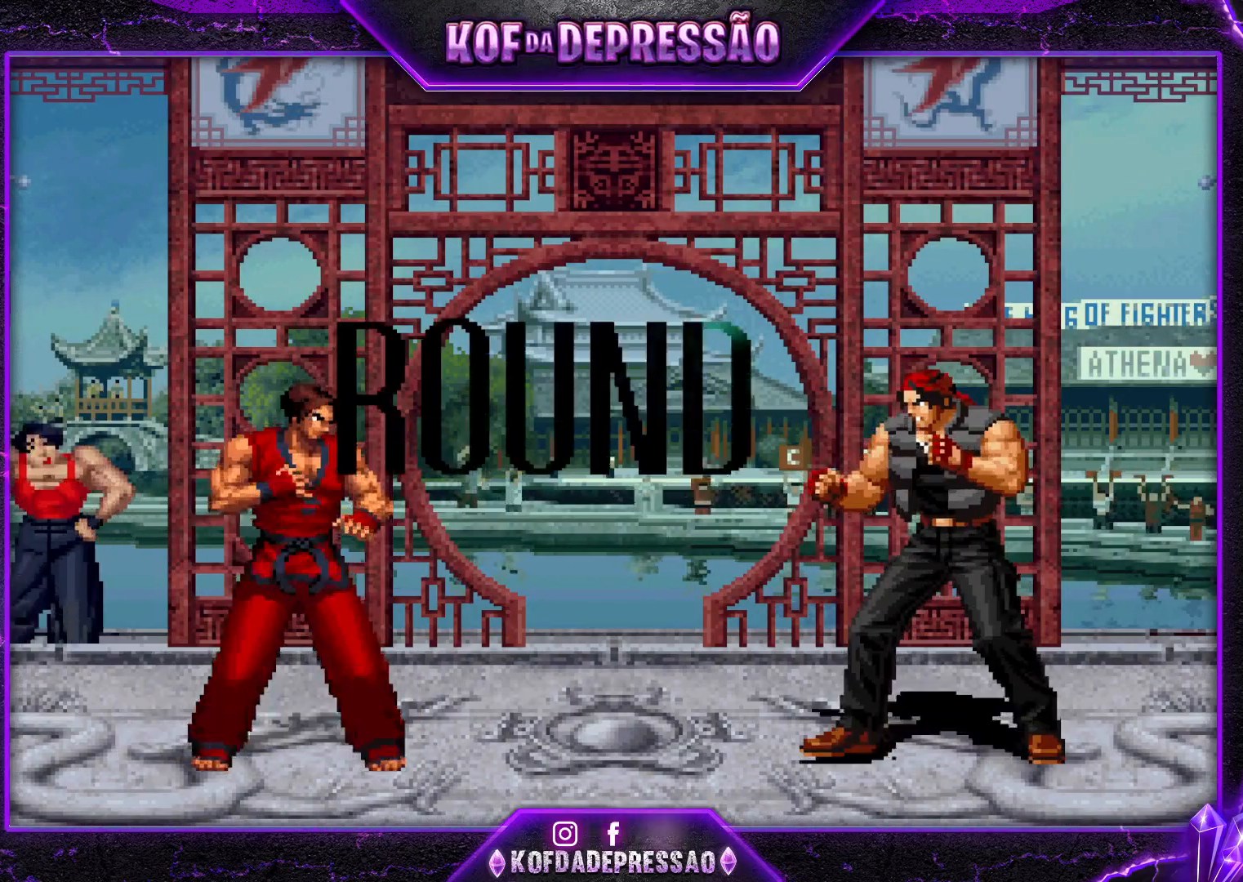
{"buttons": [], "left_stick": "center", "events": []}
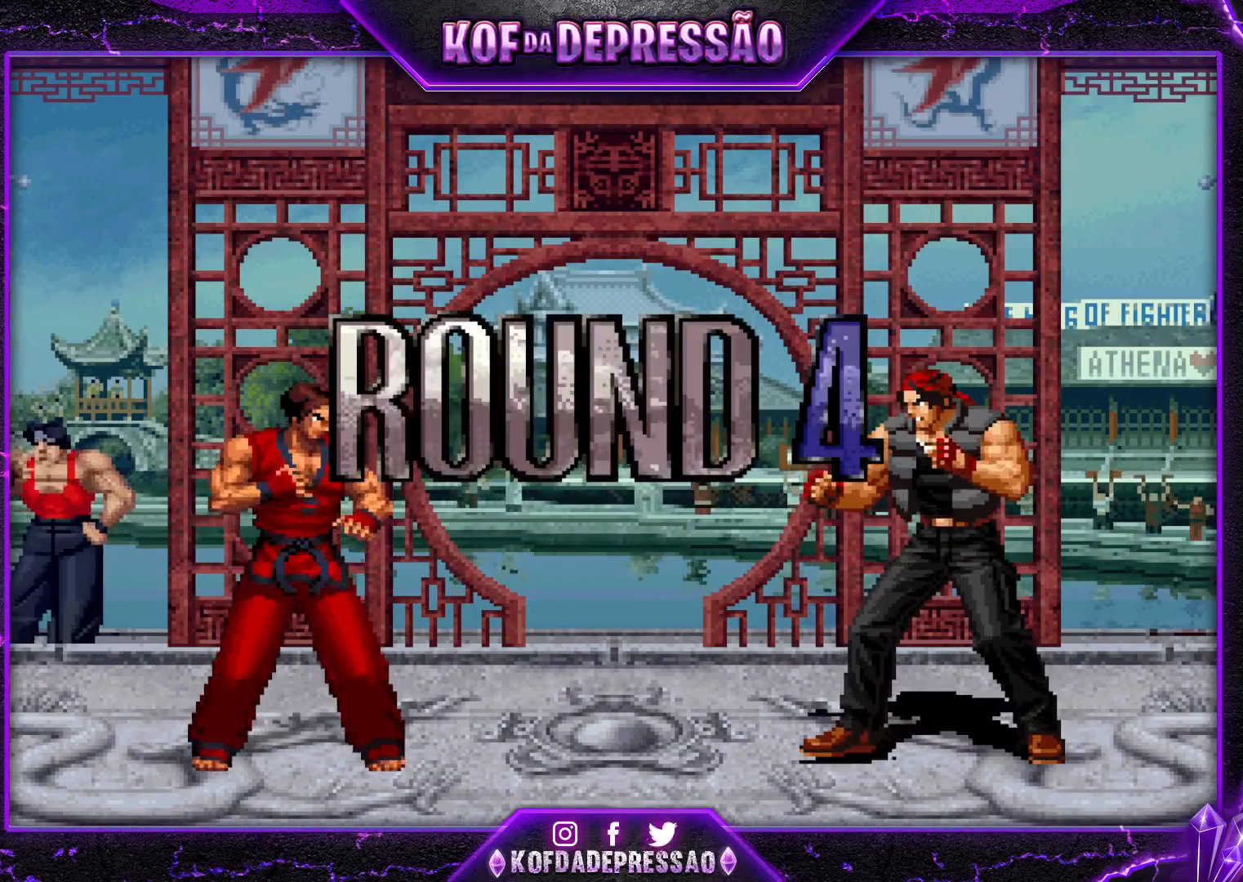
{"buttons": [], "left_stick": "center", "events": [[251, "CROSS", "down"], [251, "R1", "down"], [251, "SQUARE", "down"], [251, "TRIANGLE", "down"], [267, "R1", "up"], [267, "TRIANGLE", "up"], [284, "CROSS", "up"], [284, "SQUARE", "up"], [451, "CROSS", "down"], [451, "R1", "down"], [451, "SQUARE", "down"], [451, "TRIANGLE", "down"], [484, "CROSS", "up"], [484, "R1", "up"], [501, "SQUARE", "up"], [501, "TRIANGLE", "up"]]}
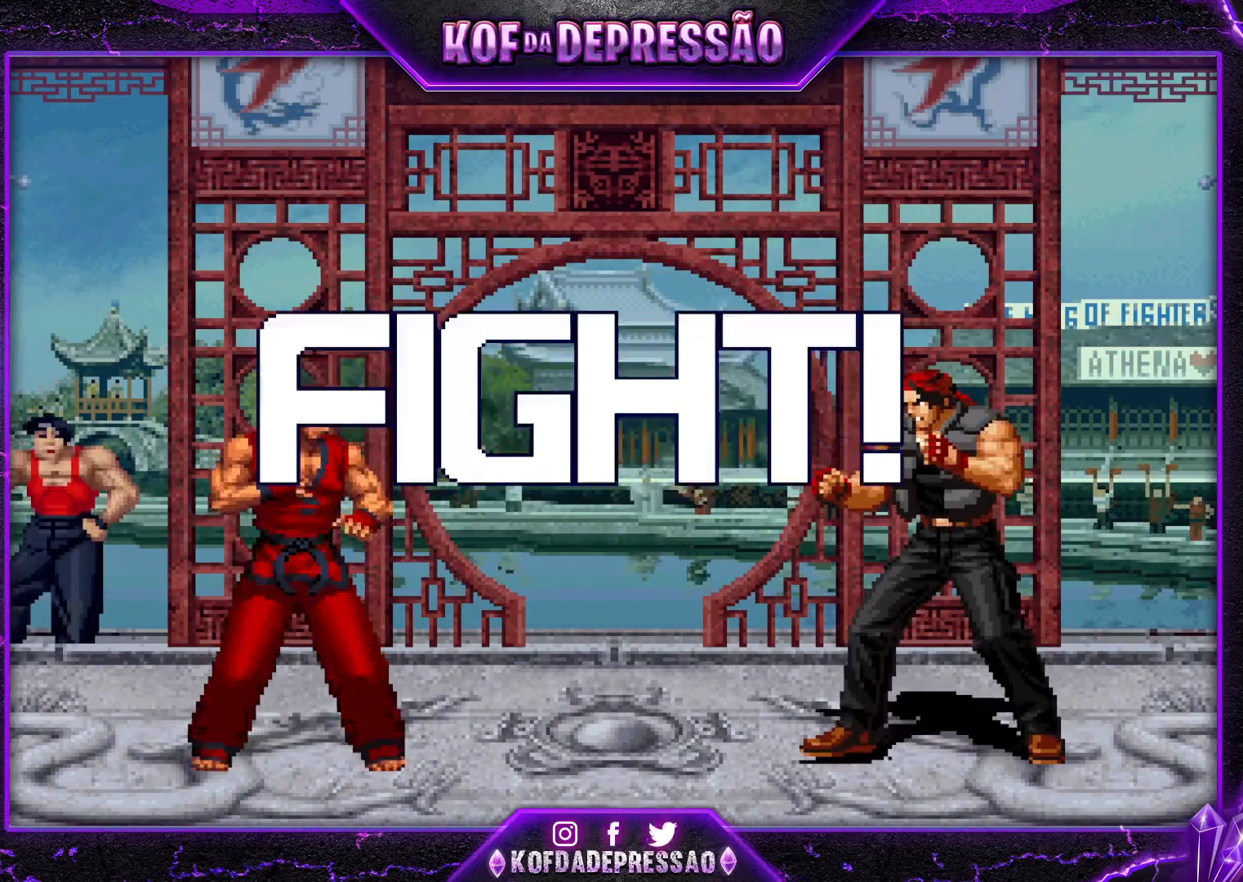
{"buttons": [], "left_stick": "up", "events": [[467, "left_stick", "up"]]}
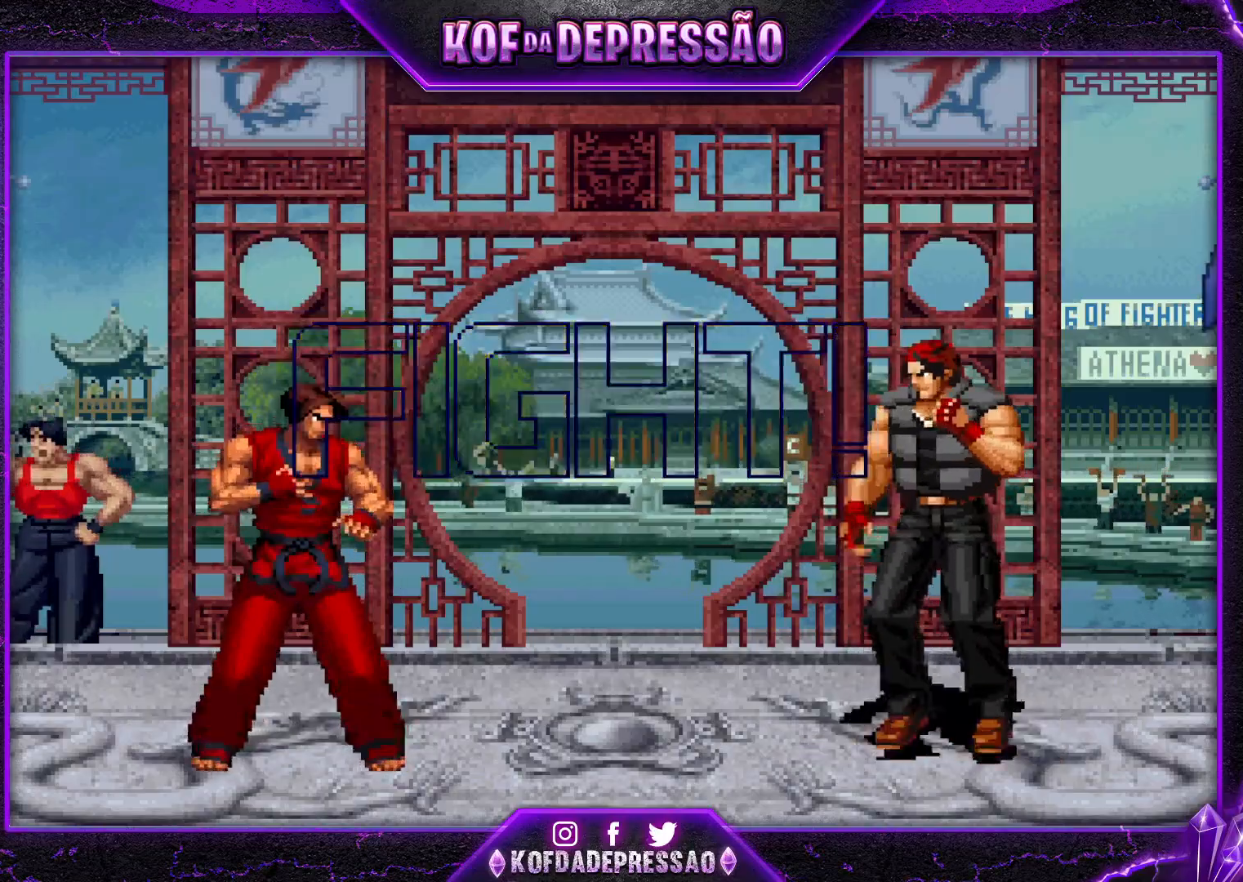
{"buttons": [], "left_stick": "center", "events": [[217, "CROSS", "down"], [367, "CROSS", "up"], [367, "left_stick", "right"], [418, "left_stick", "center"]]}
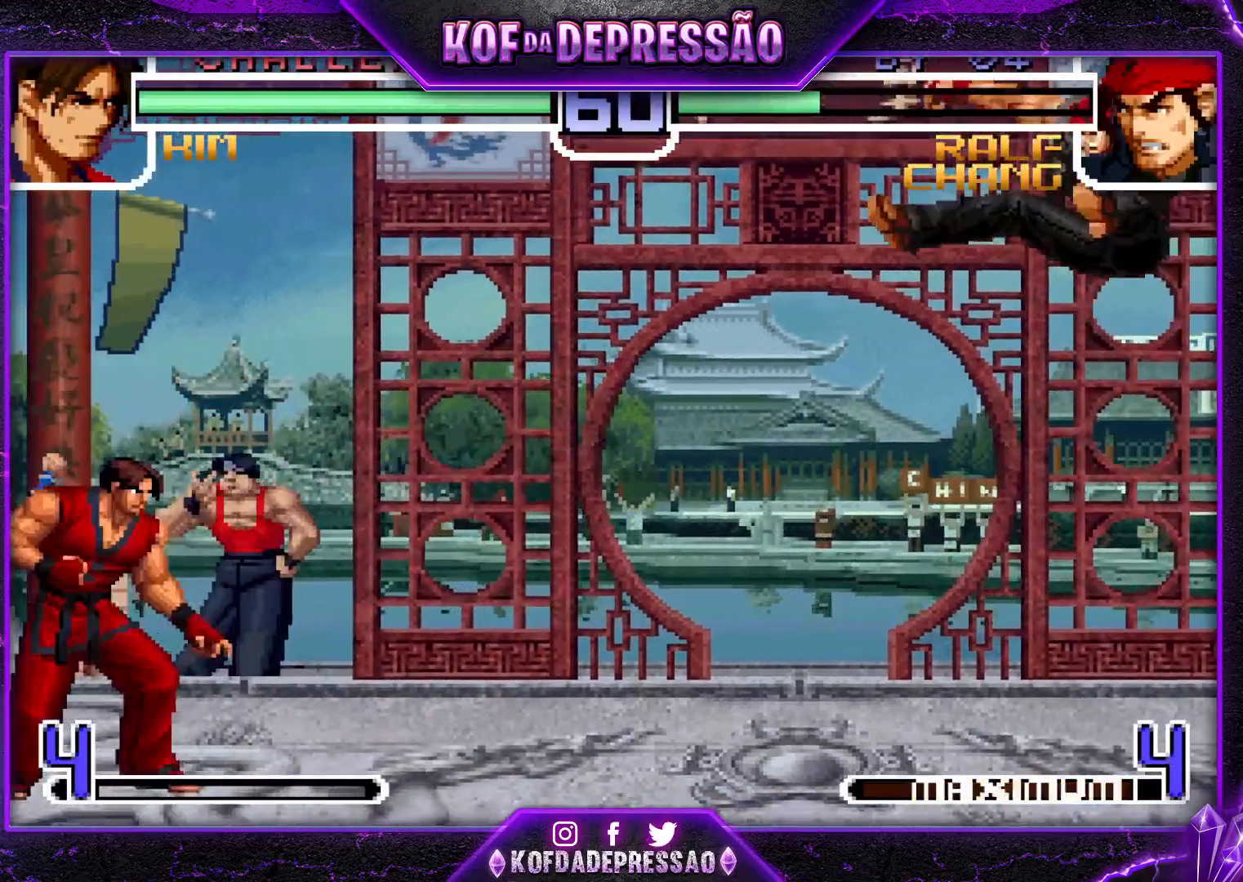
{"buttons": [], "left_stick": "right", "events": [[33, "left_stick", "right"], [133, "left_stick", "center"], [183, "left_stick", "right"]]}
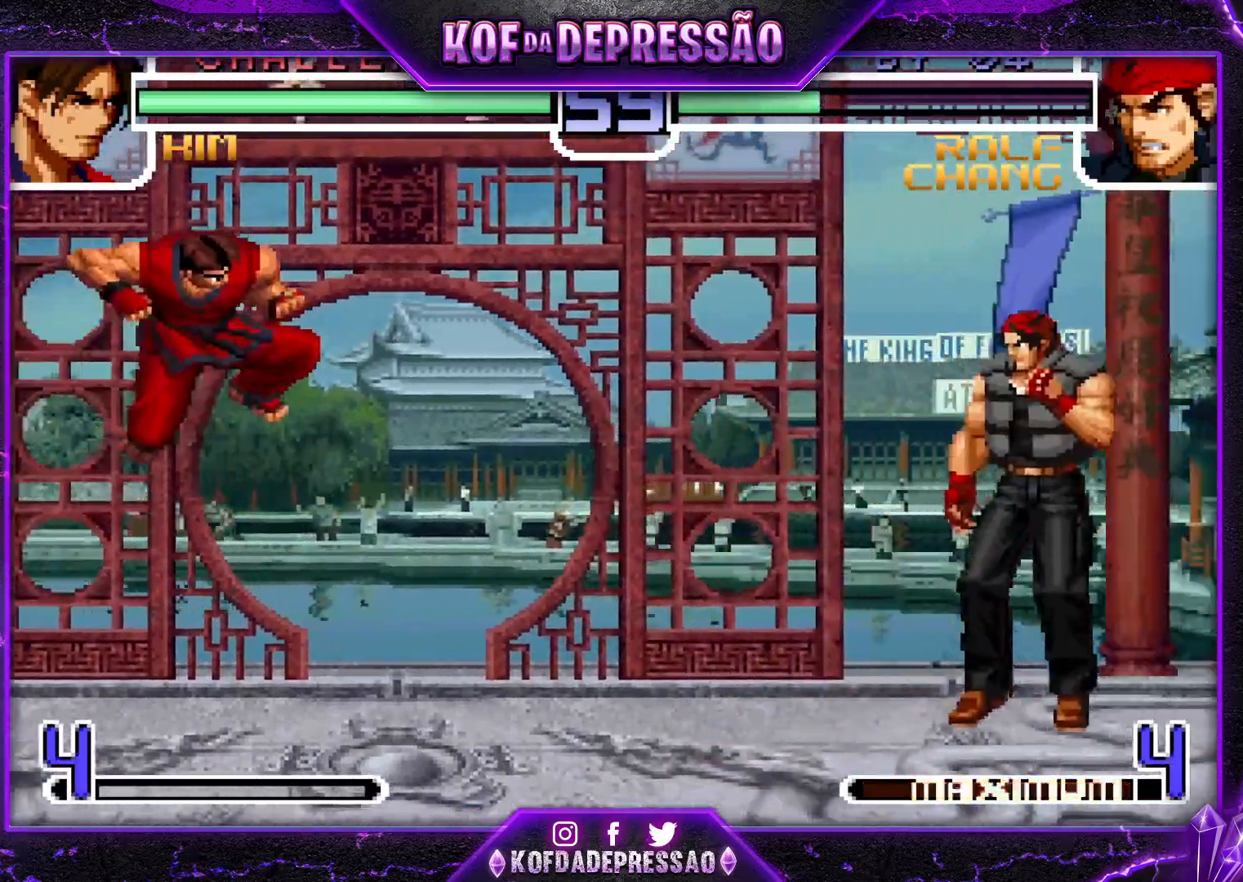
{"buttons": ["R1"], "left_stick": "center", "events": [[284, "left_stick", "center"], [434, "CROSS", "down"], [434, "R1", "down"], [501, "CROSS", "up"]]}
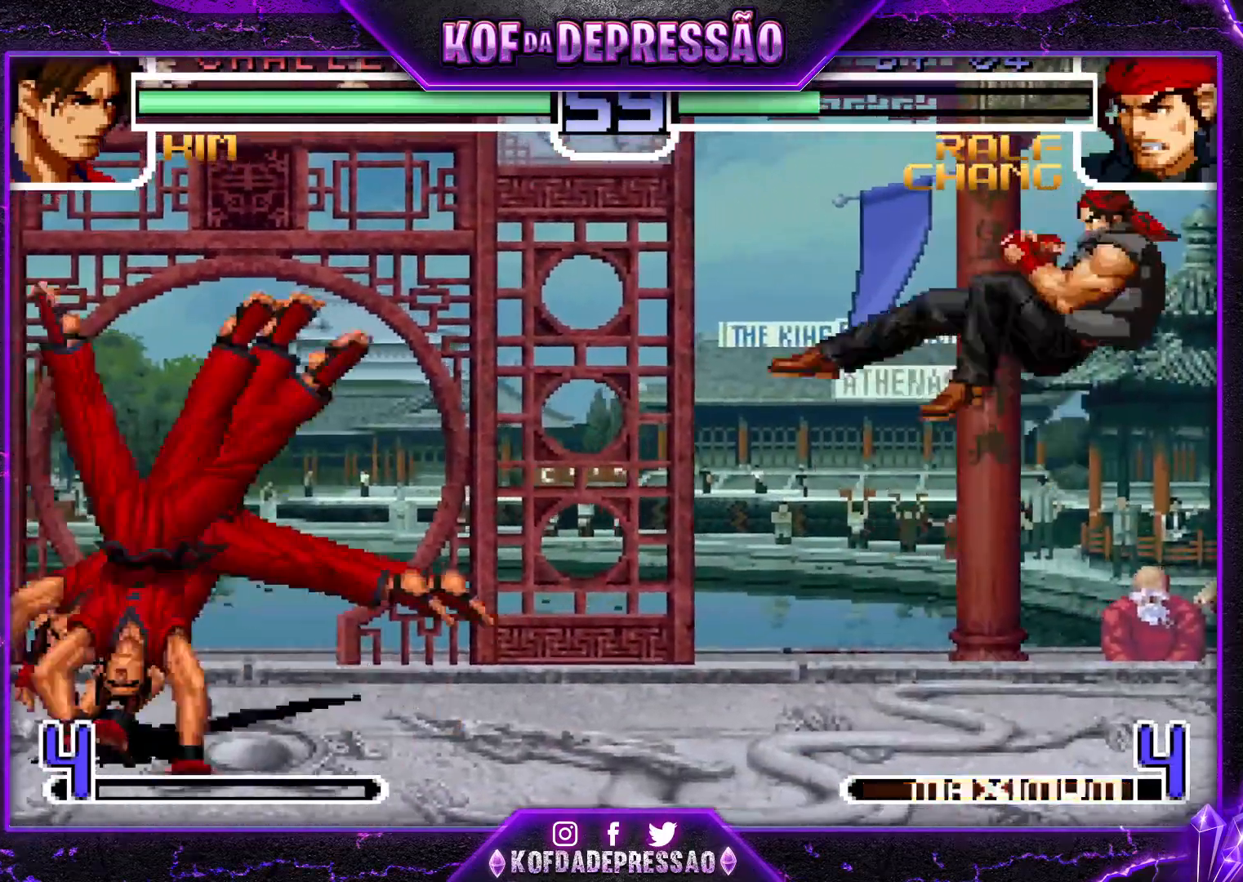
{"buttons": ["CROSS", "R1"], "left_stick": "center", "events": [[17, "R1", "up"], [150, "left_stick", "down"], [217, "left_stick", "left"], [300, "left_stick", "center"], [467, "R1", "down"], [484, "CROSS", "down"]]}
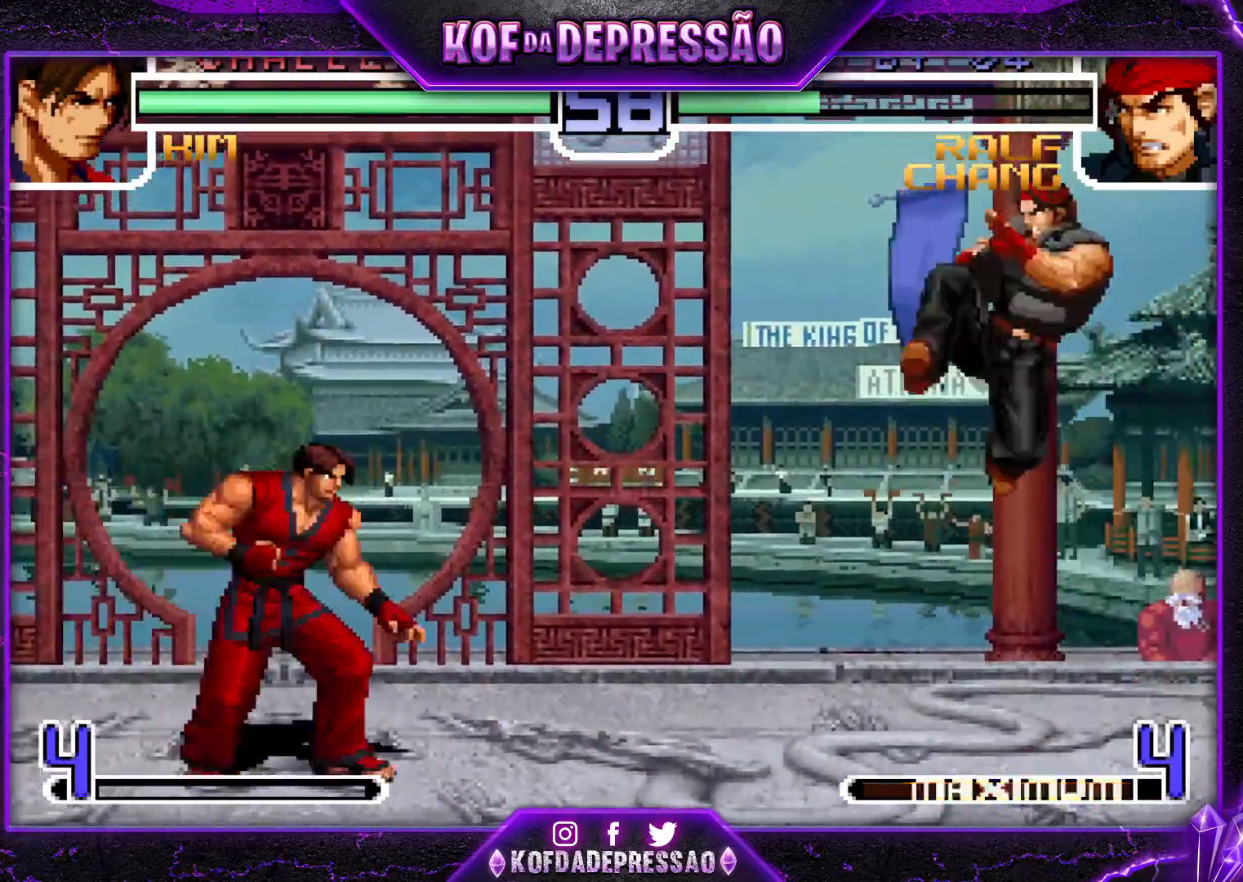
{"buttons": [], "left_stick": "center", "events": [[101, "CROSS", "up"], [117, "R1", "up"], [184, "left_stick", "right"], [468, "left_stick", "center"]]}
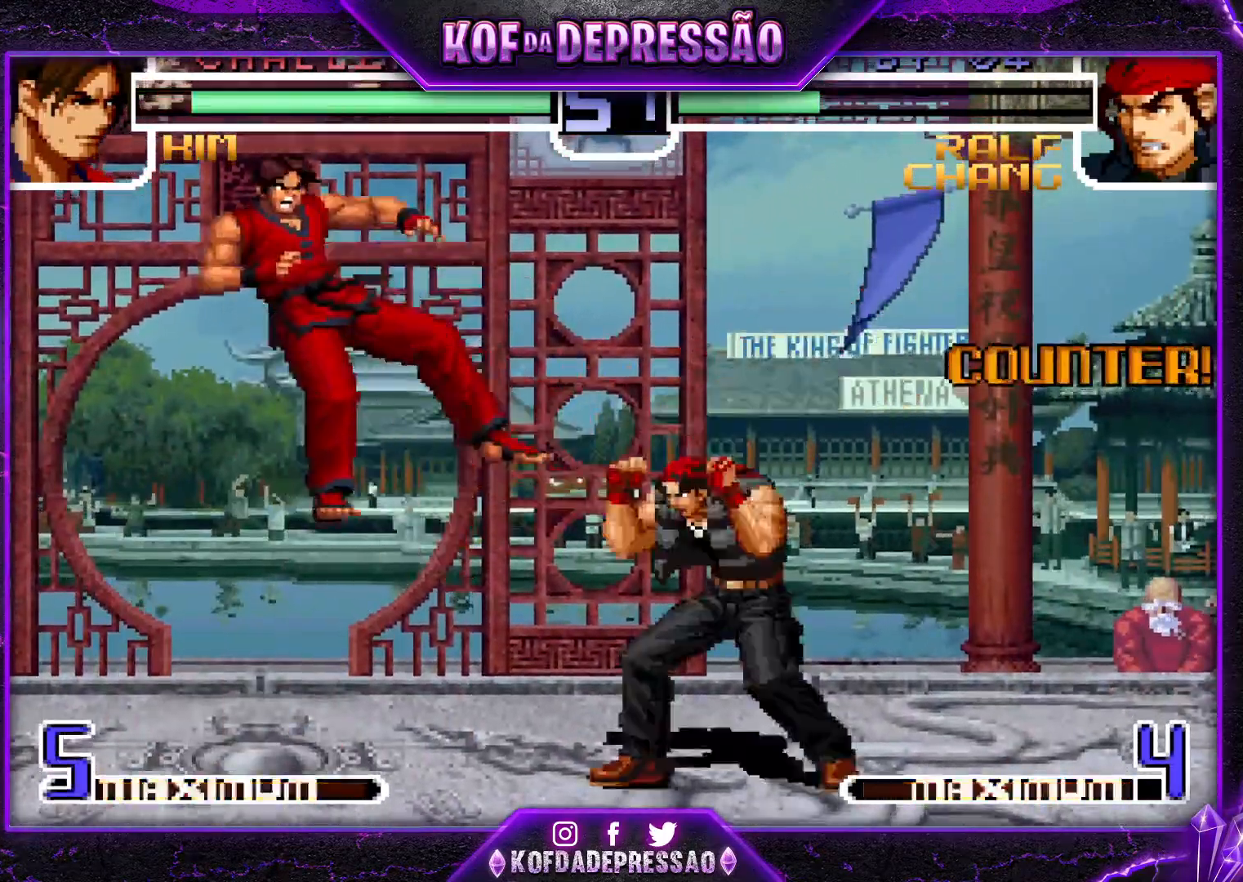
{"buttons": [], "left_stick": "left", "events": [[34, "TRIANGLE", "down"], [100, "TRIANGLE", "up"], [167, "left_stick", "left"], [251, "left_stick", "center"], [317, "left_stick", "left"]]}
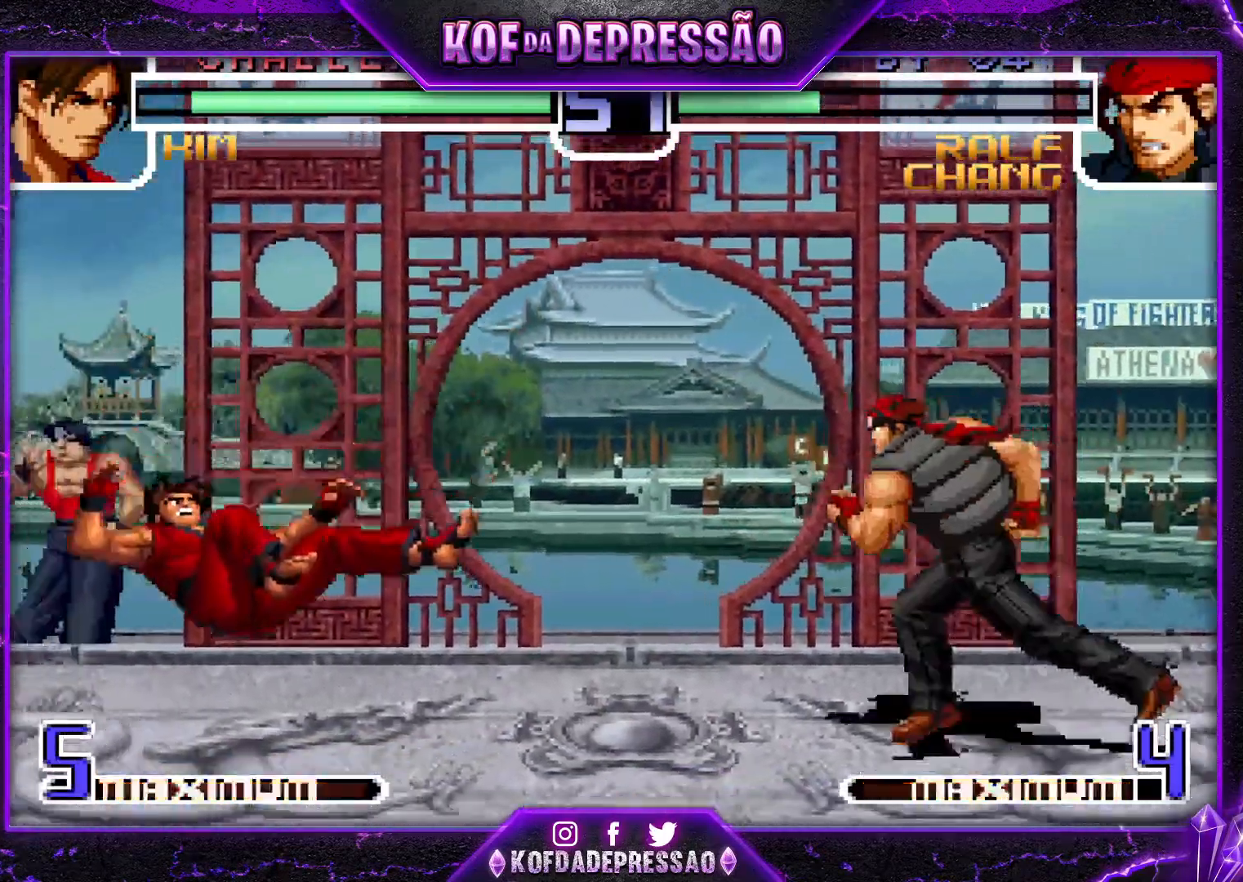
{"buttons": [], "left_stick": "down-right", "events": [[467, "left_stick", "down-right"]]}
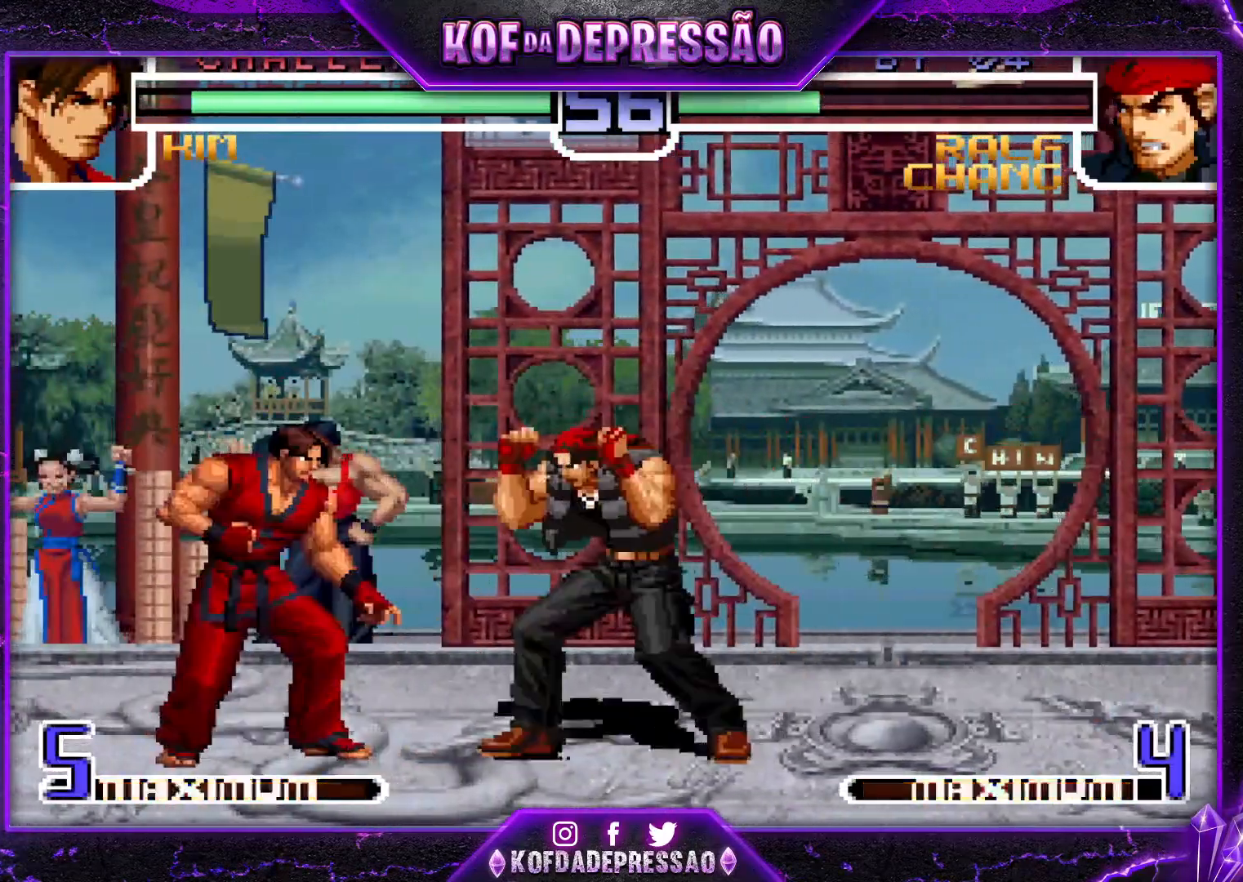
{"buttons": ["CROSS", "R1"], "left_stick": "center", "events": [[467, "R1", "down"], [467, "left_stick", "center"], [484, "CROSS", "down"]]}
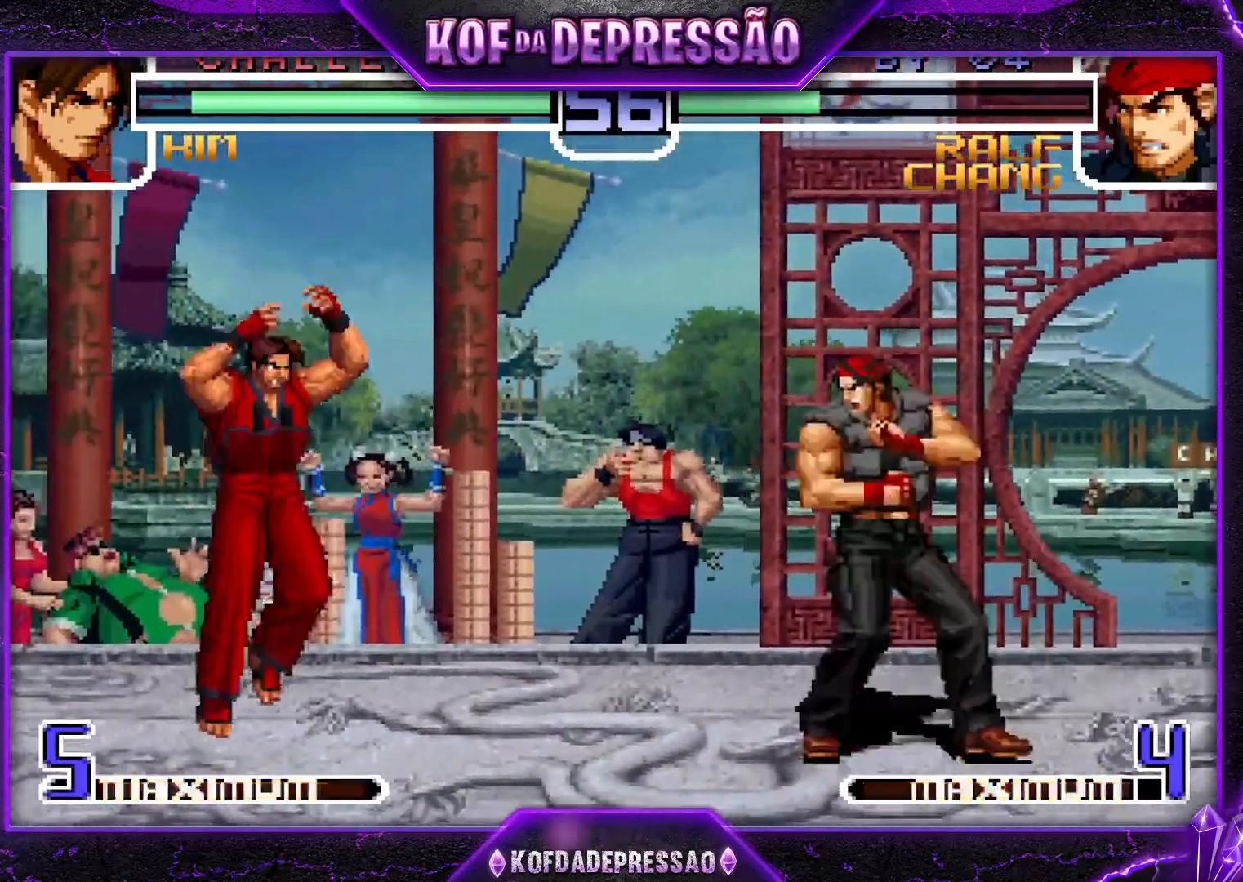
{"buttons": [], "left_stick": "down-right", "events": [[50, "CROSS", "up"], [83, "R1", "up"], [117, "left_stick", "down-right"]]}
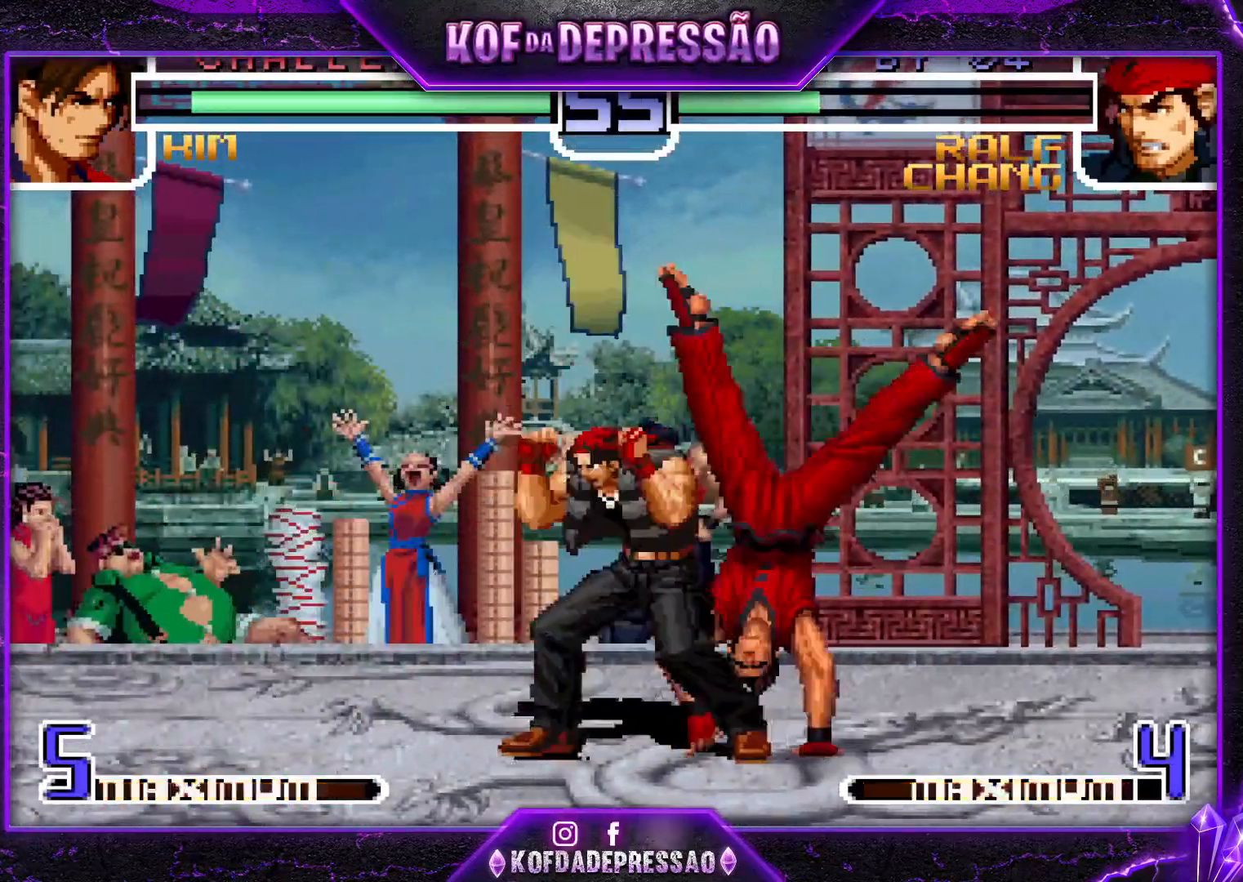
{"buttons": [], "left_stick": "left", "events": [[117, "left_stick", "left"], [234, "R1", "down"], [317, "R1", "up"]]}